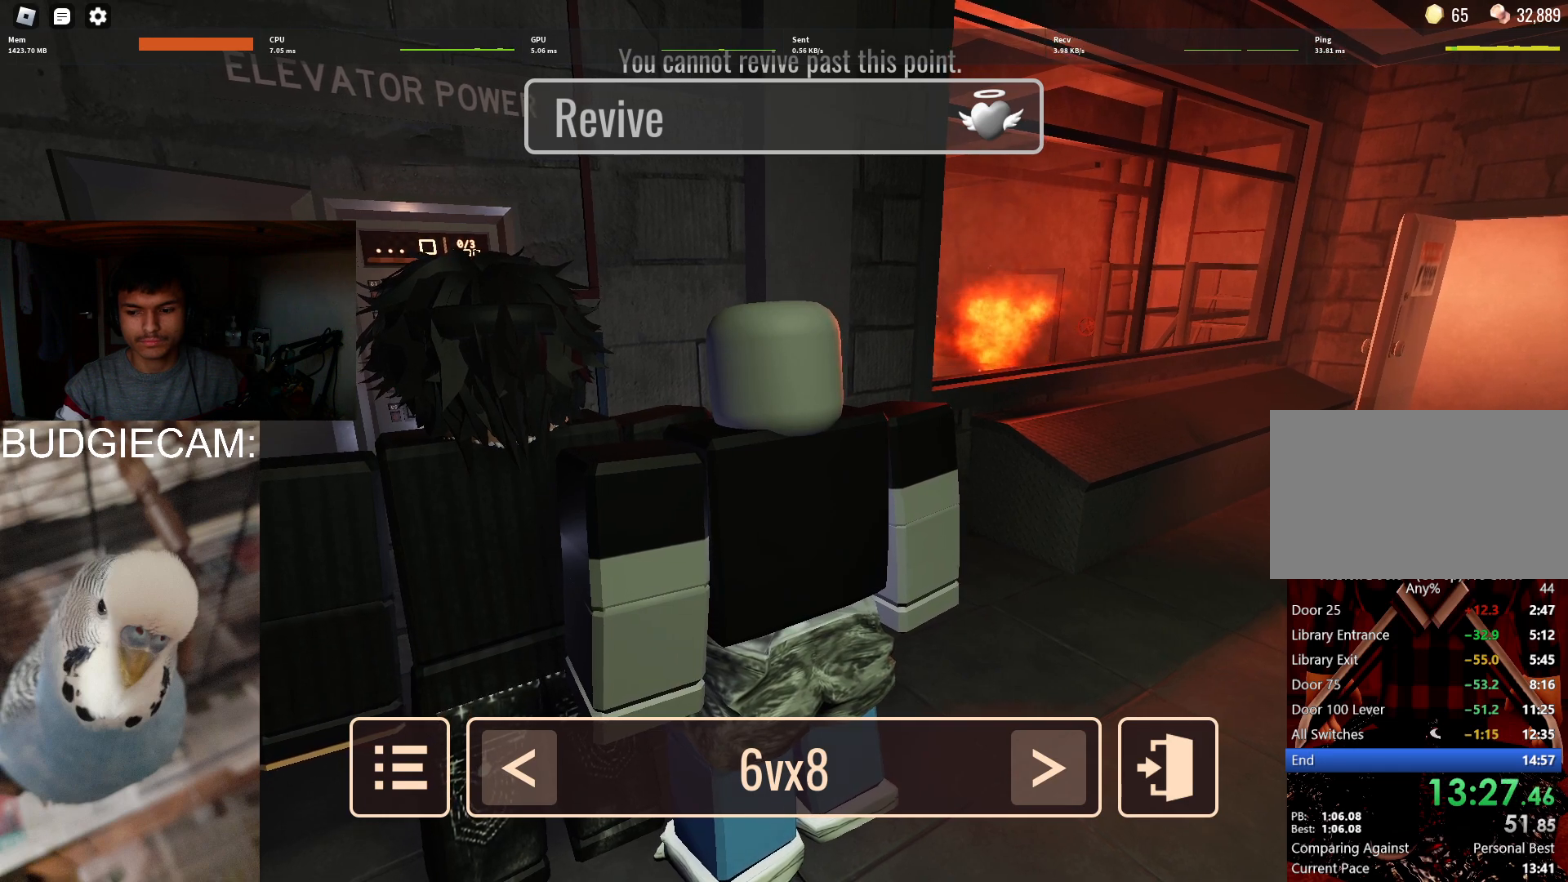
Gameplay with keyboard and mouse; each line is a JSON object with the keys and mouse buttons held at the frame after it. "events" lists presses ("down") and releases ("up") of "1", "2", "3", "4", "5", "a", "alt", "c", "caps_lock", "ctrl", "d", "e", "f", "g", "q", "r", "s", "shift", "space", "t", "tab", "v", "w", "x", "z", "mouse_left", "mouse_wheel" and "mouse_right" between this image and that frame as [ms after this image, input, new state], when the widget could be followed in between. "mouse_left", "mouse_wheel", "mouse_right" = the "left", "wheel", "right" buttons of the "mouse" list. No other keys are recorded. "wheel" means that the mouse wheel is clicked or scrolled. Not read: mouse_move.
{"keys": [], "mouse": ["right"], "events": []}
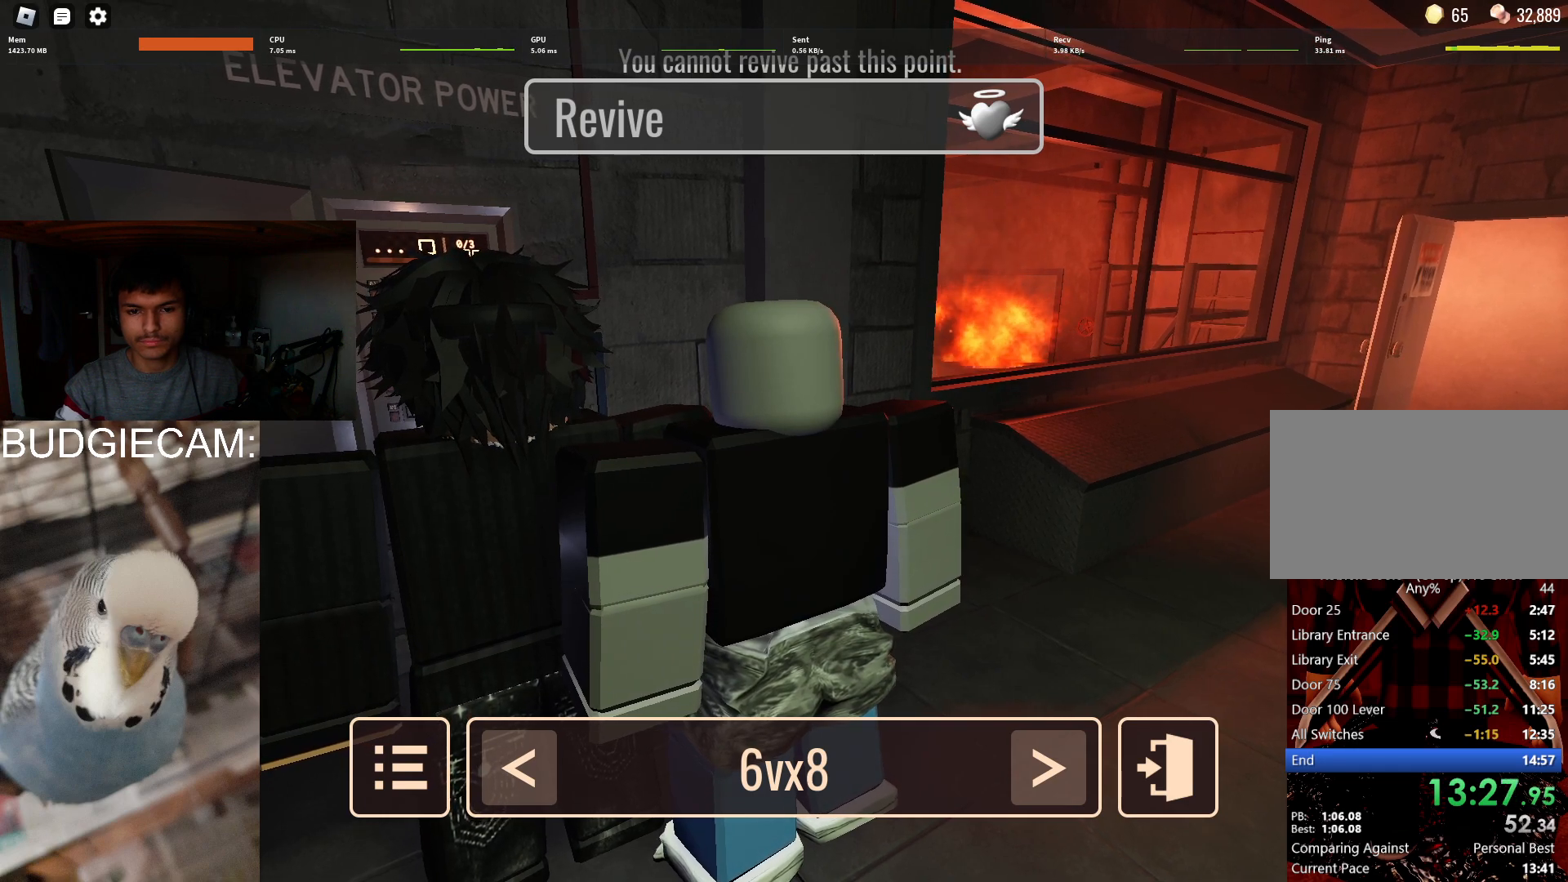
{"keys": [], "mouse": ["right"], "events": []}
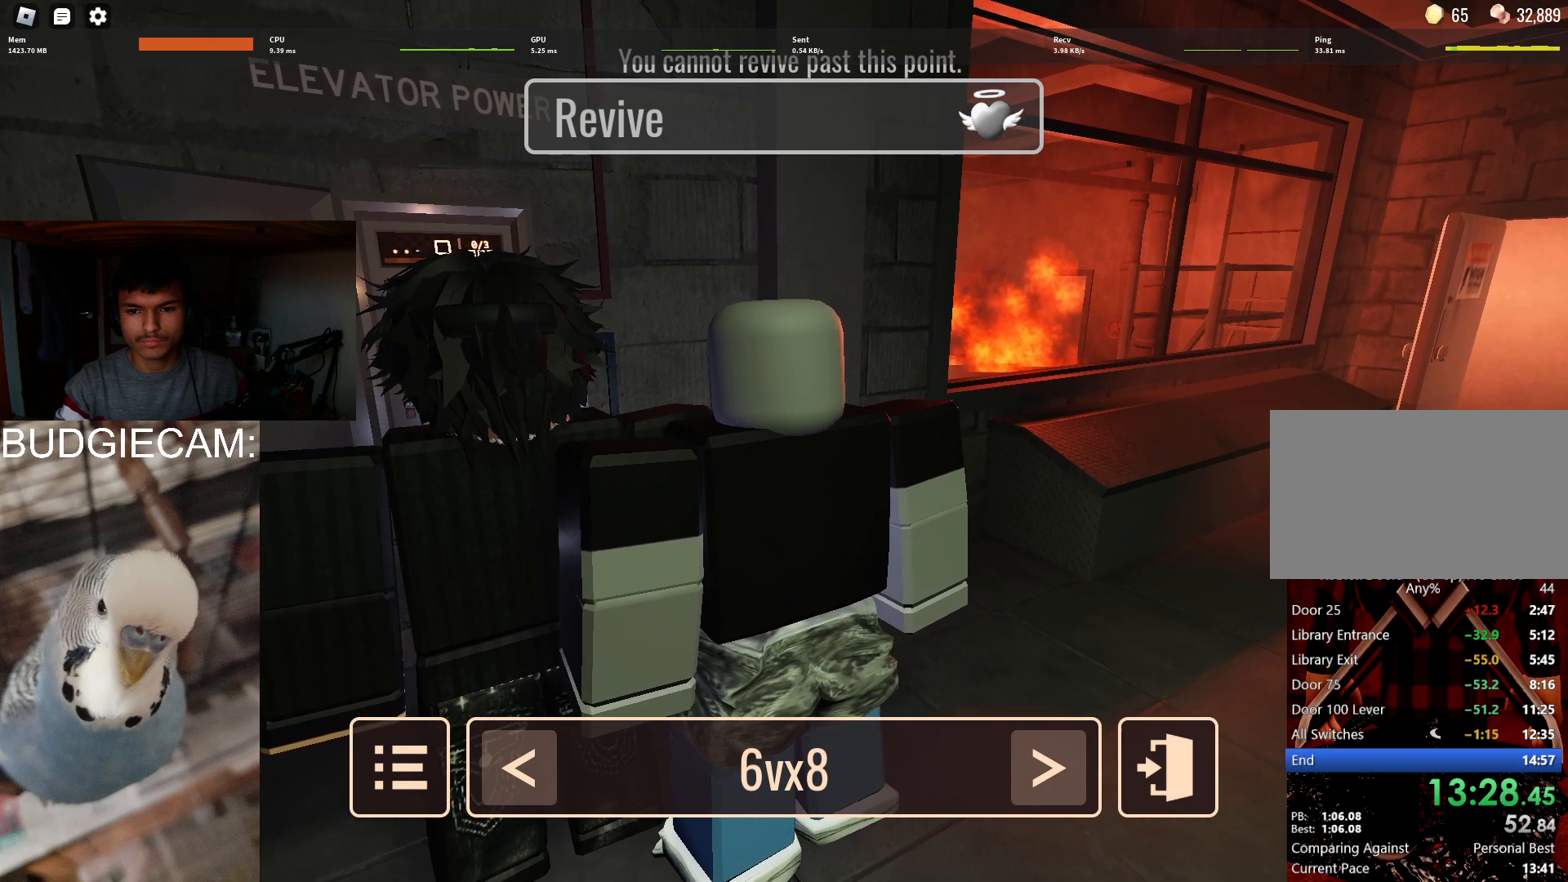
{"keys": [], "mouse": ["right"], "events": []}
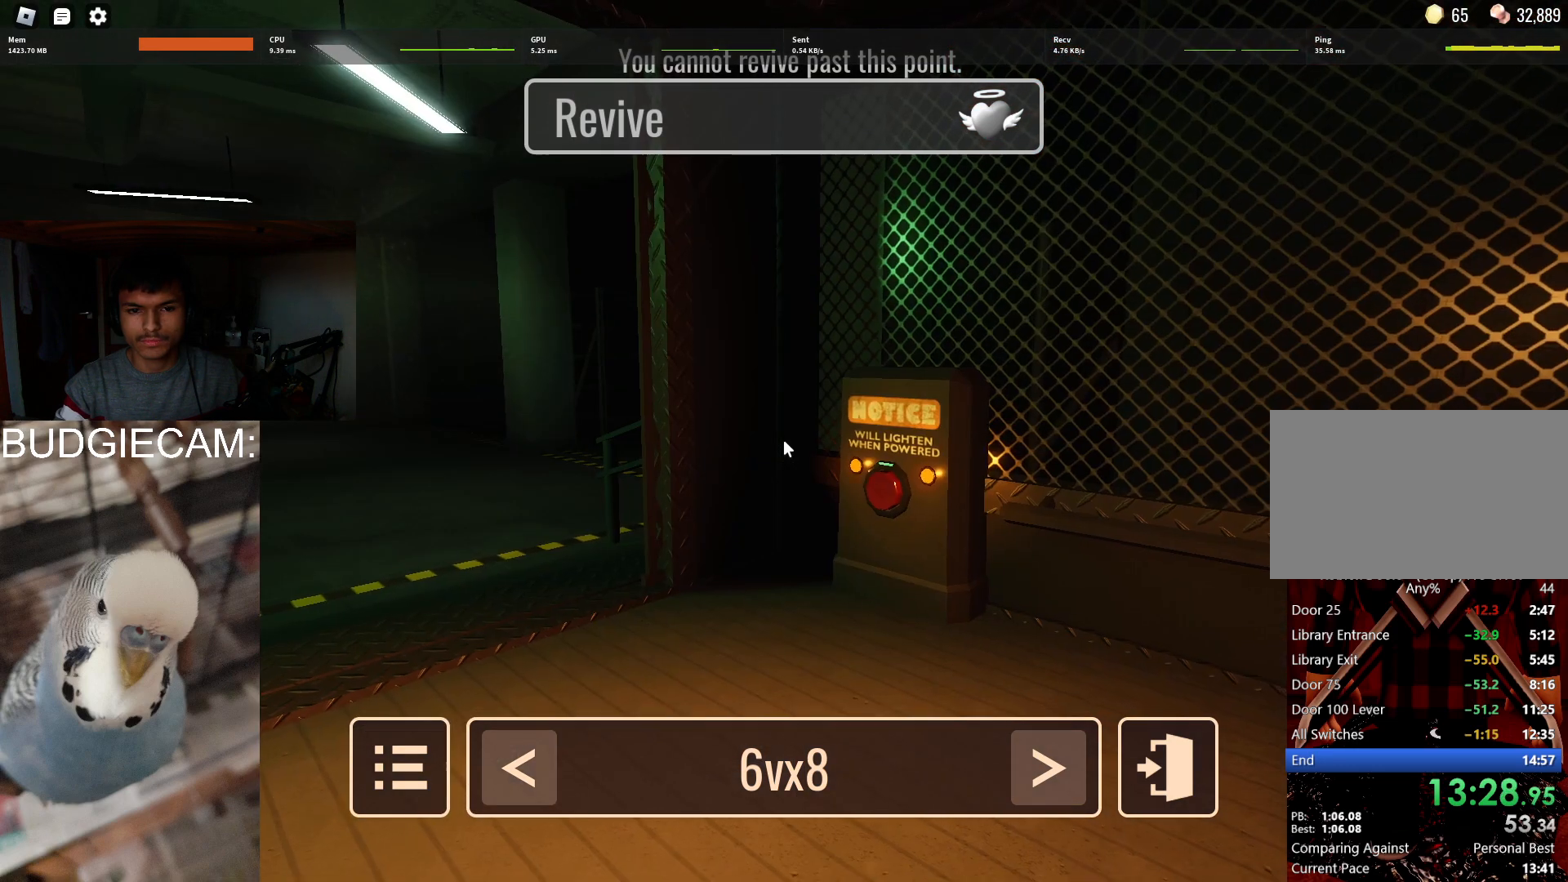
{"keys": [], "mouse": ["right"], "events": []}
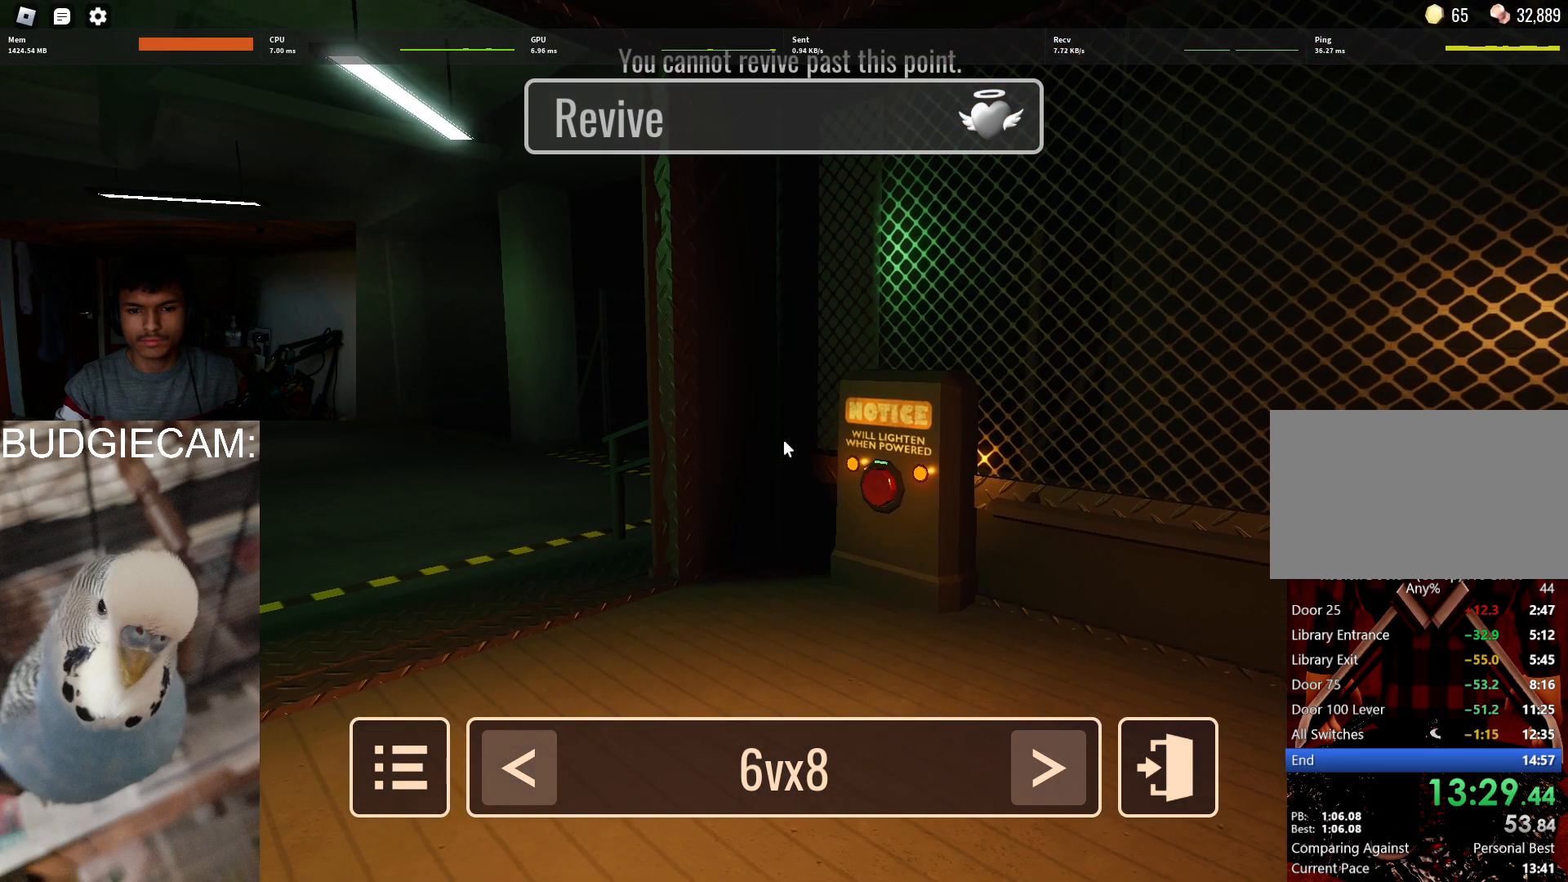
{"keys": [], "mouse": ["right"], "events": []}
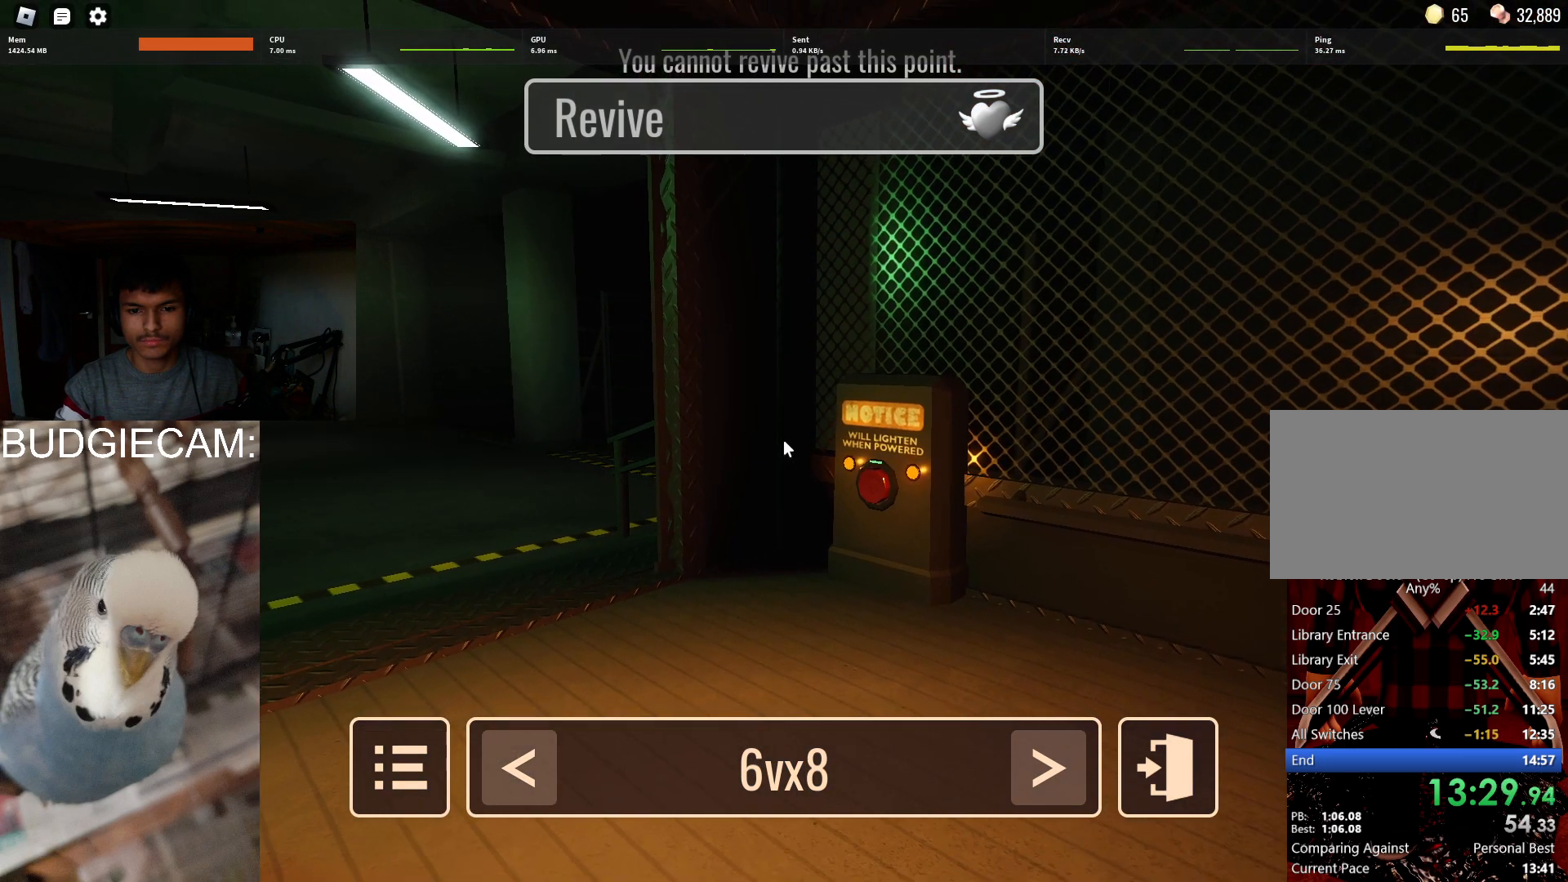
{"keys": [], "mouse": ["right"], "events": []}
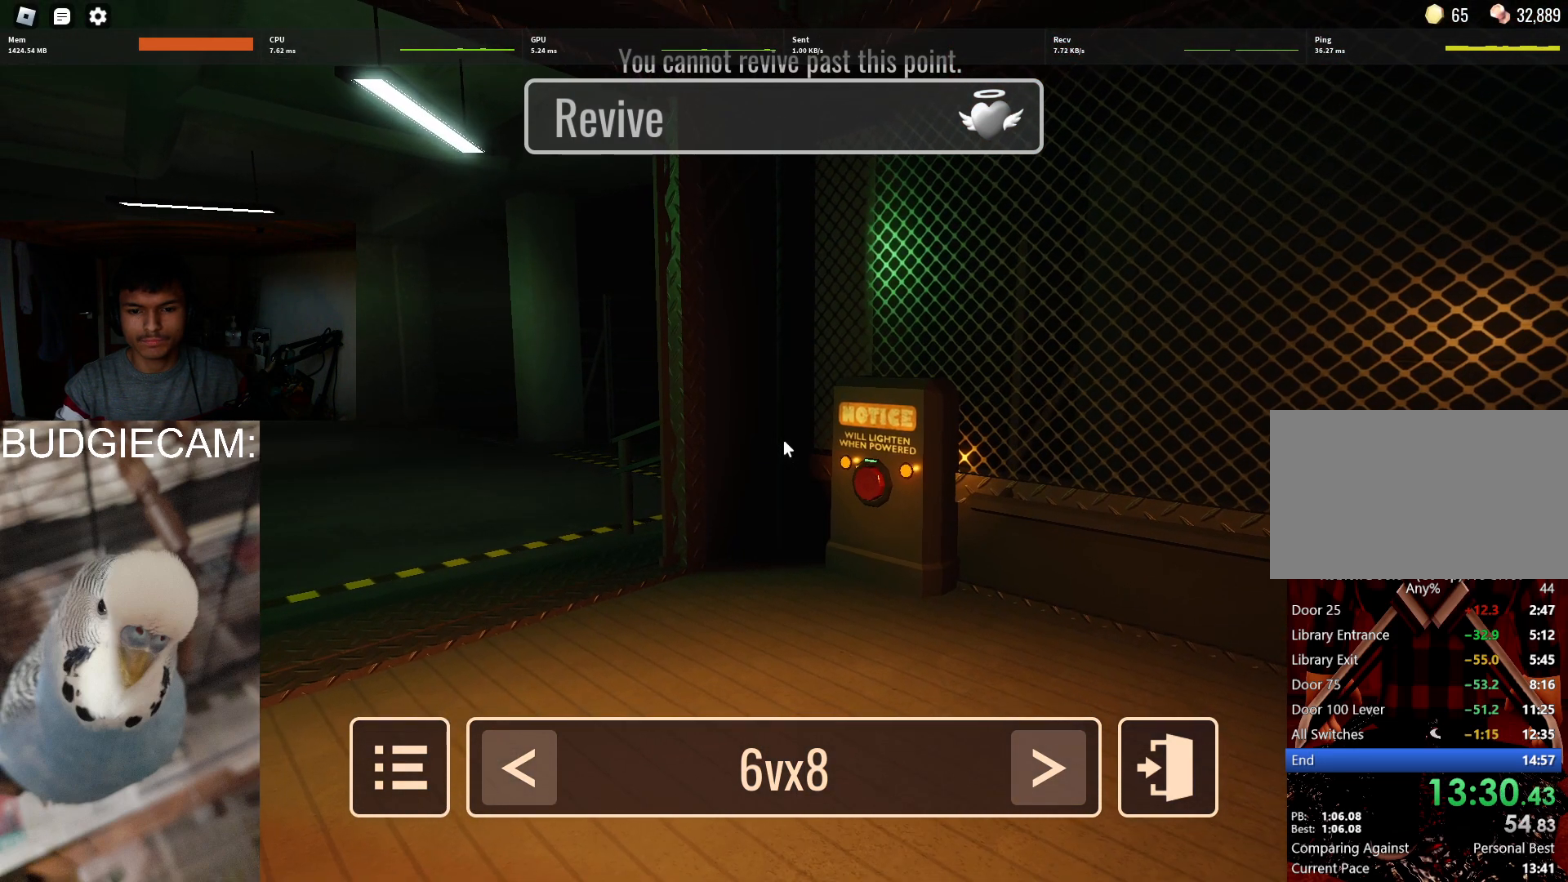
{"keys": [], "mouse": [], "events": [[500, "mouse_right", "up"]]}
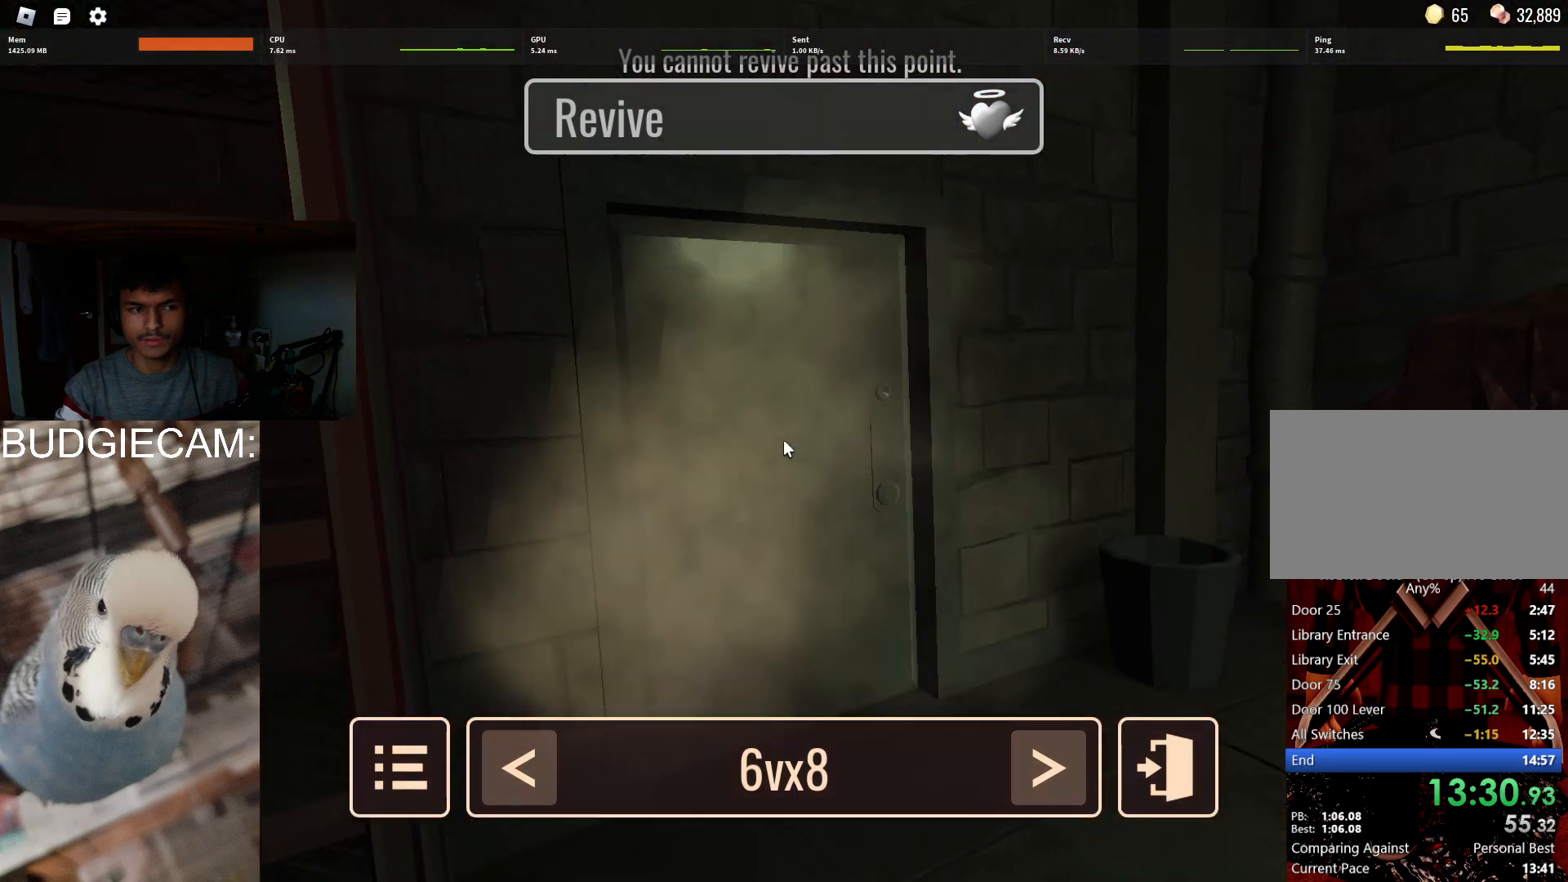
{"keys": [], "mouse": [], "events": []}
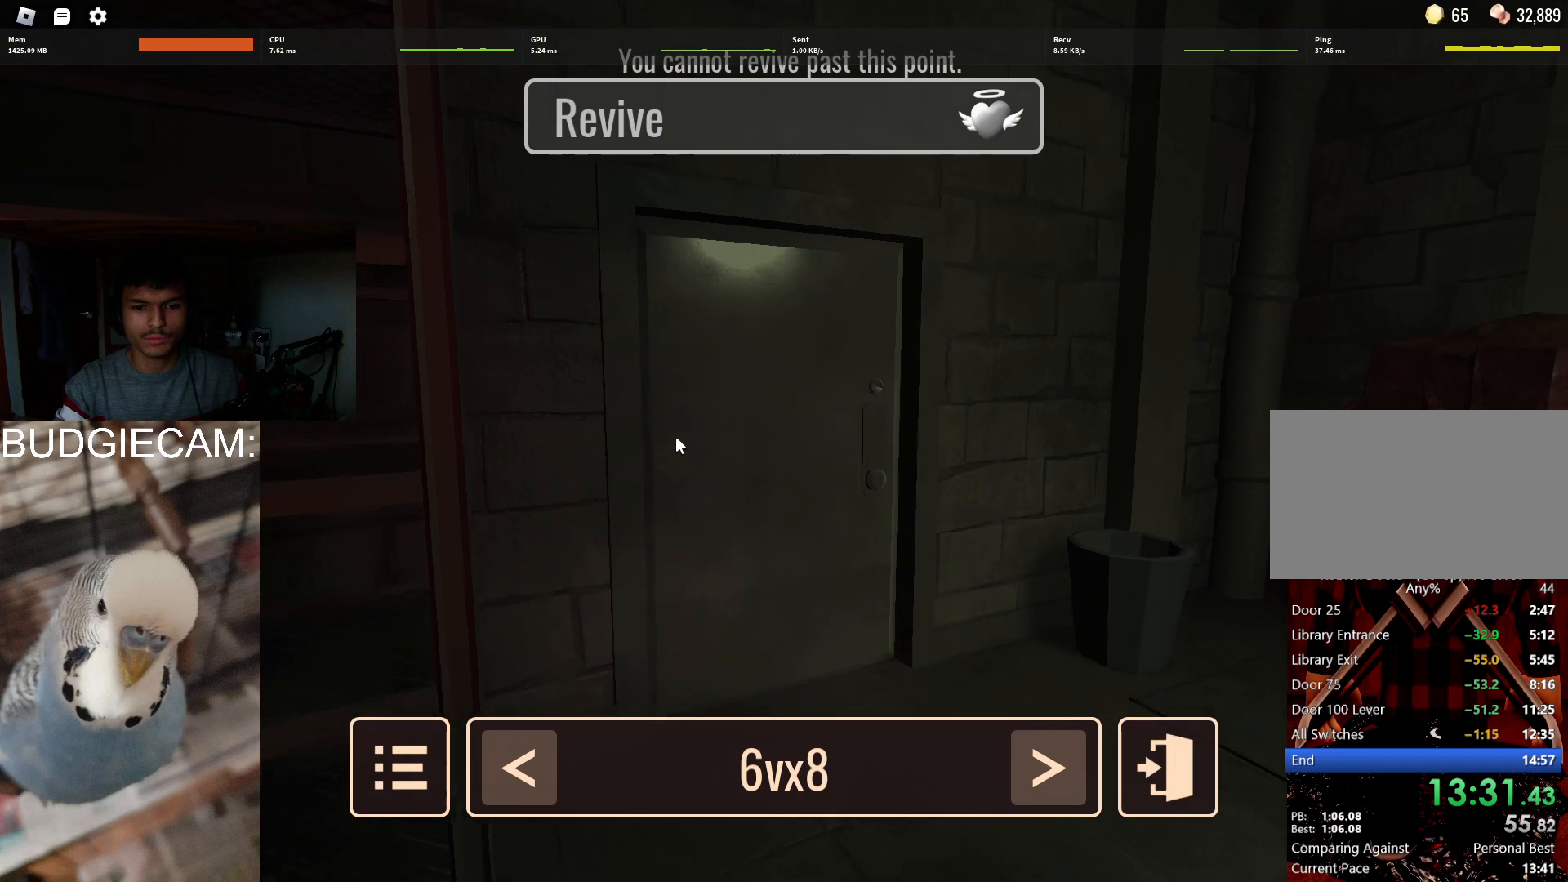
{"keys": [], "mouse": [], "events": []}
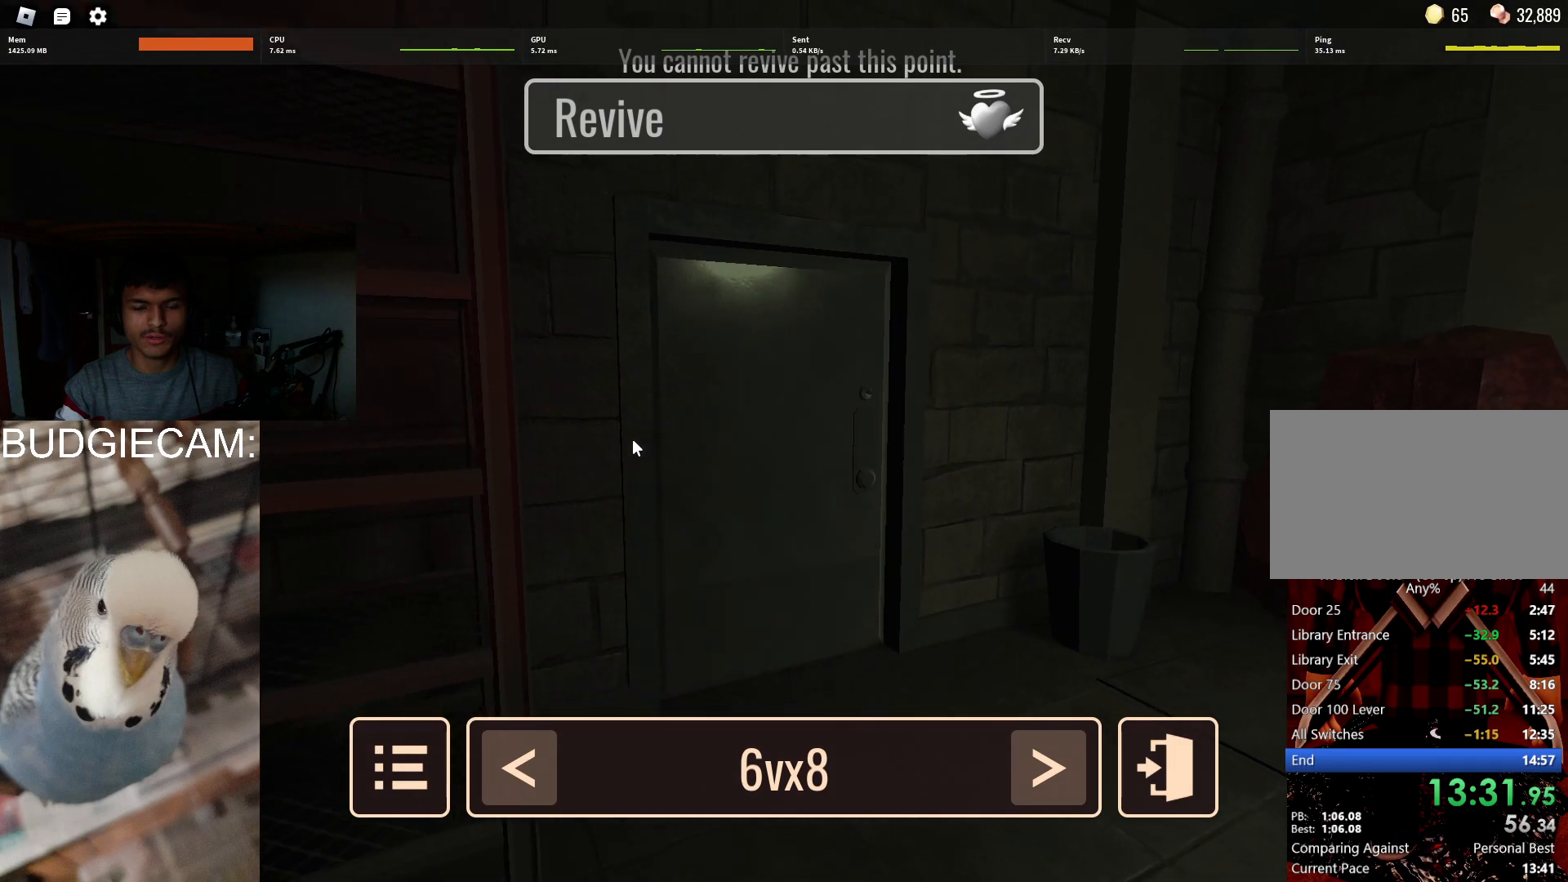
{"keys": [], "mouse": [], "events": []}
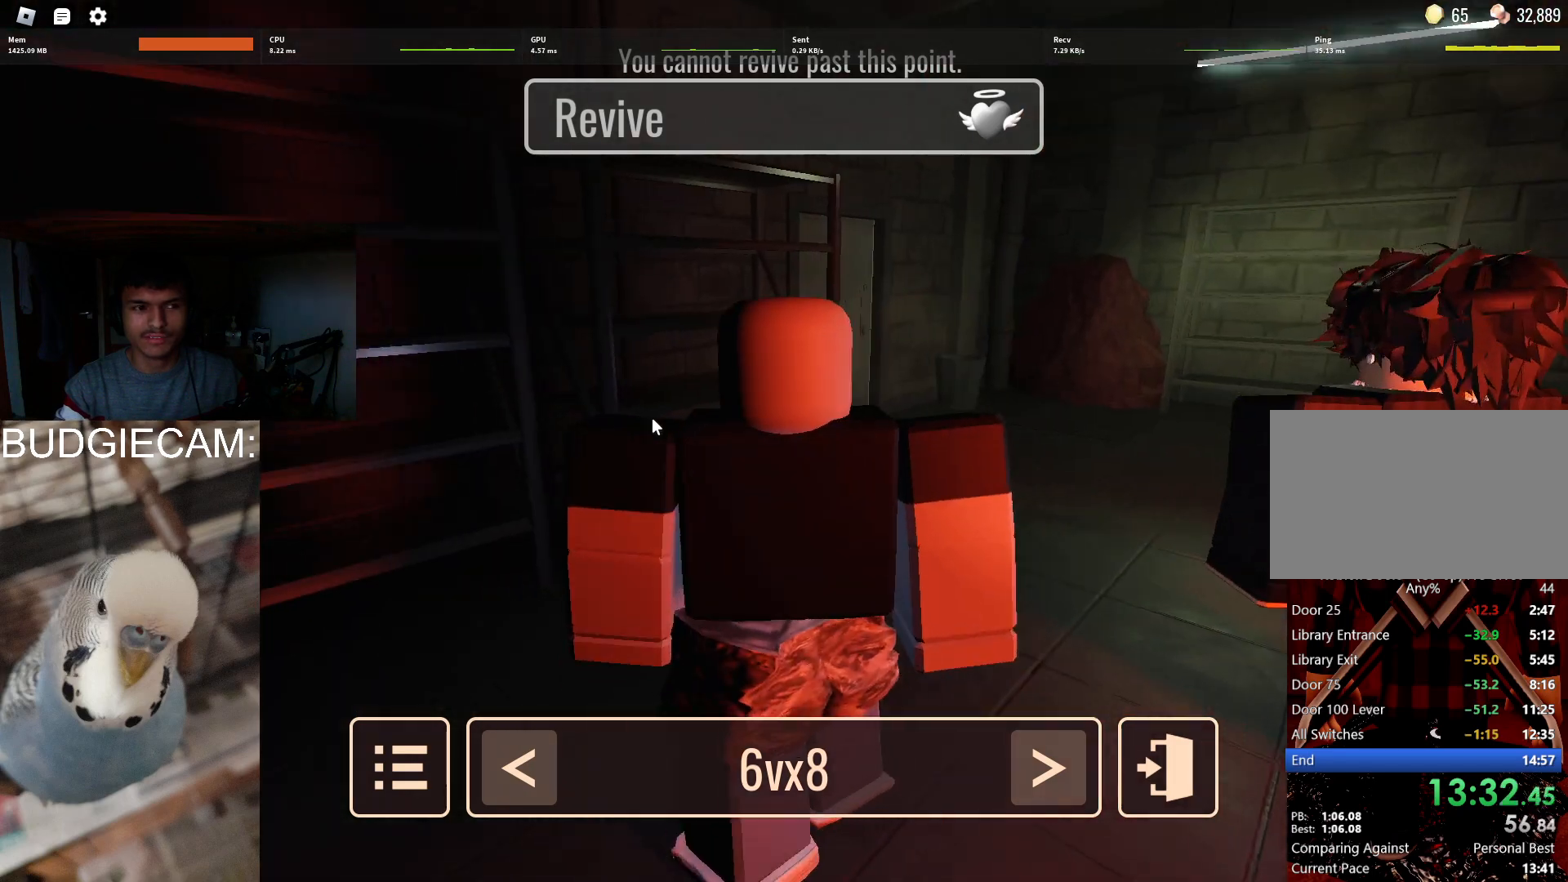
{"keys": [], "mouse": ["right"], "events": [[433, "mouse_right", "down"]]}
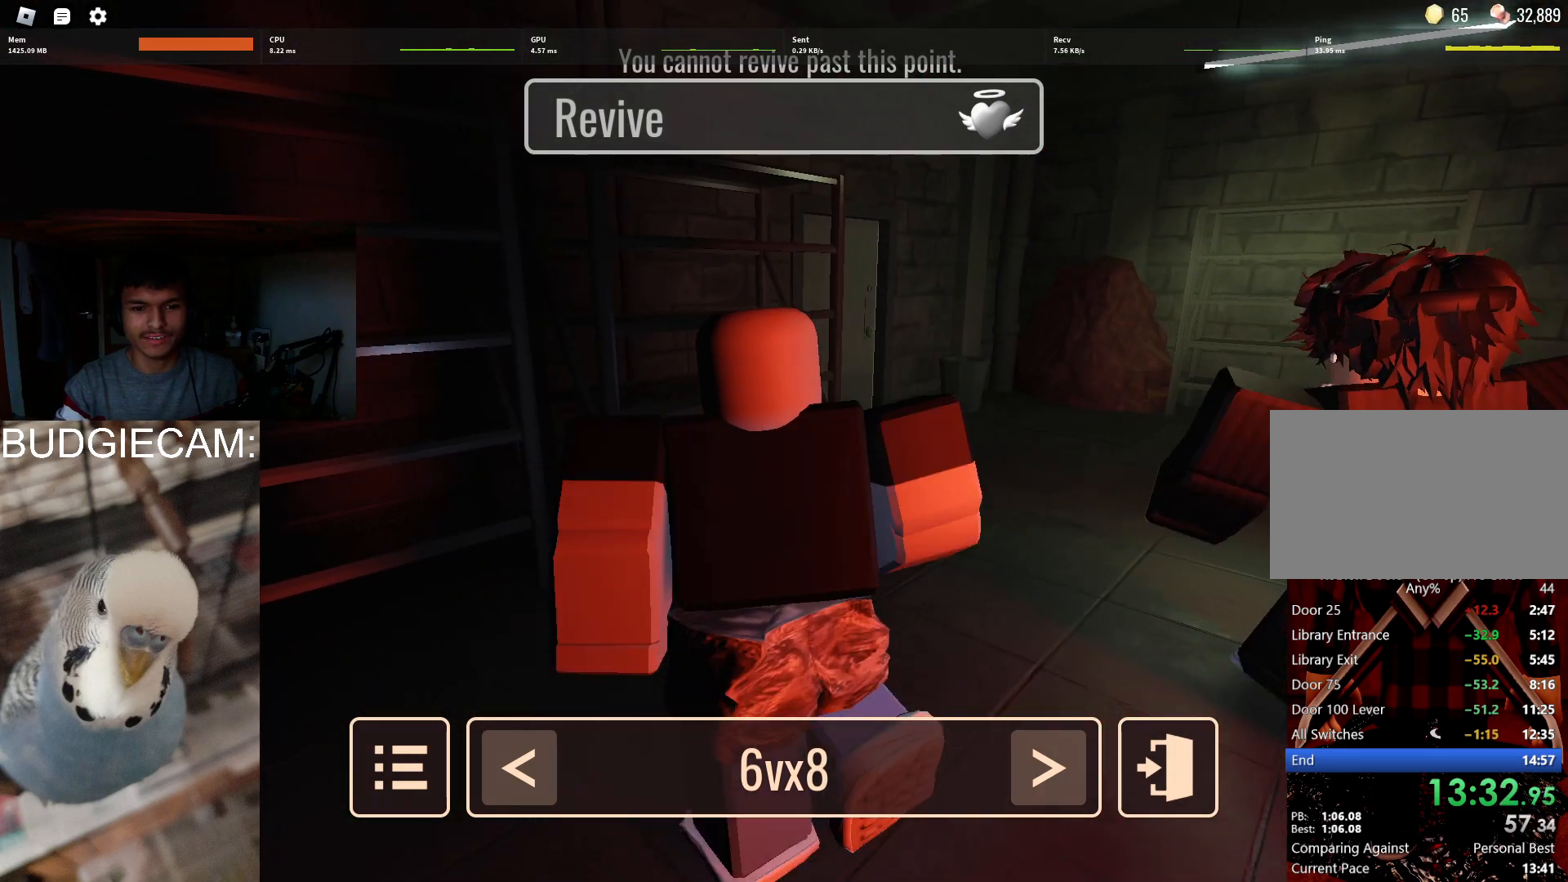
{"keys": [], "mouse": ["right"], "events": []}
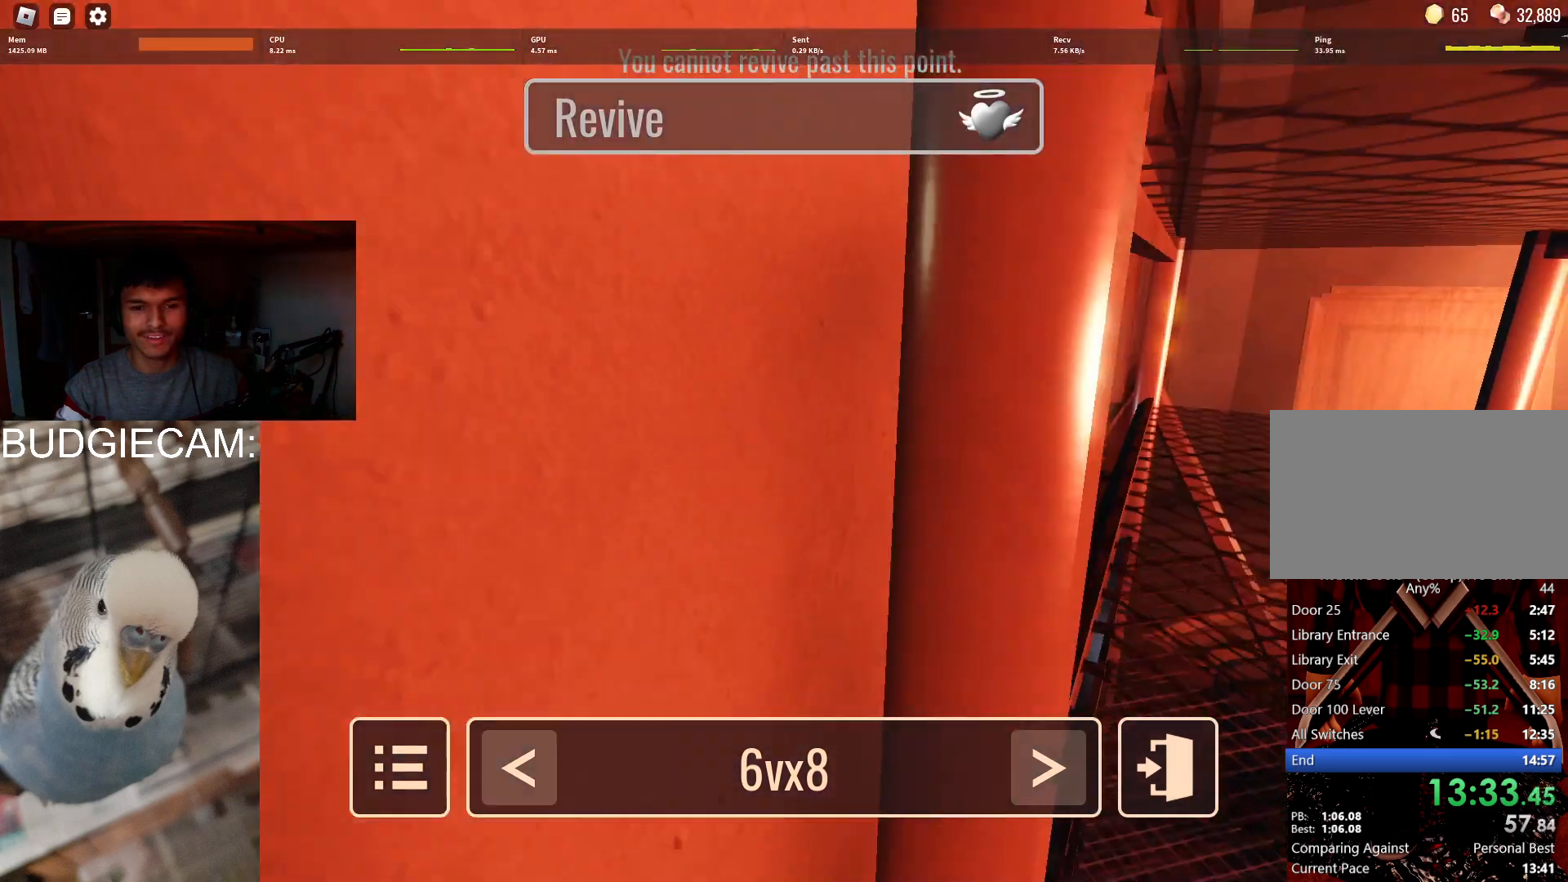
{"keys": [], "mouse": ["right"], "events": []}
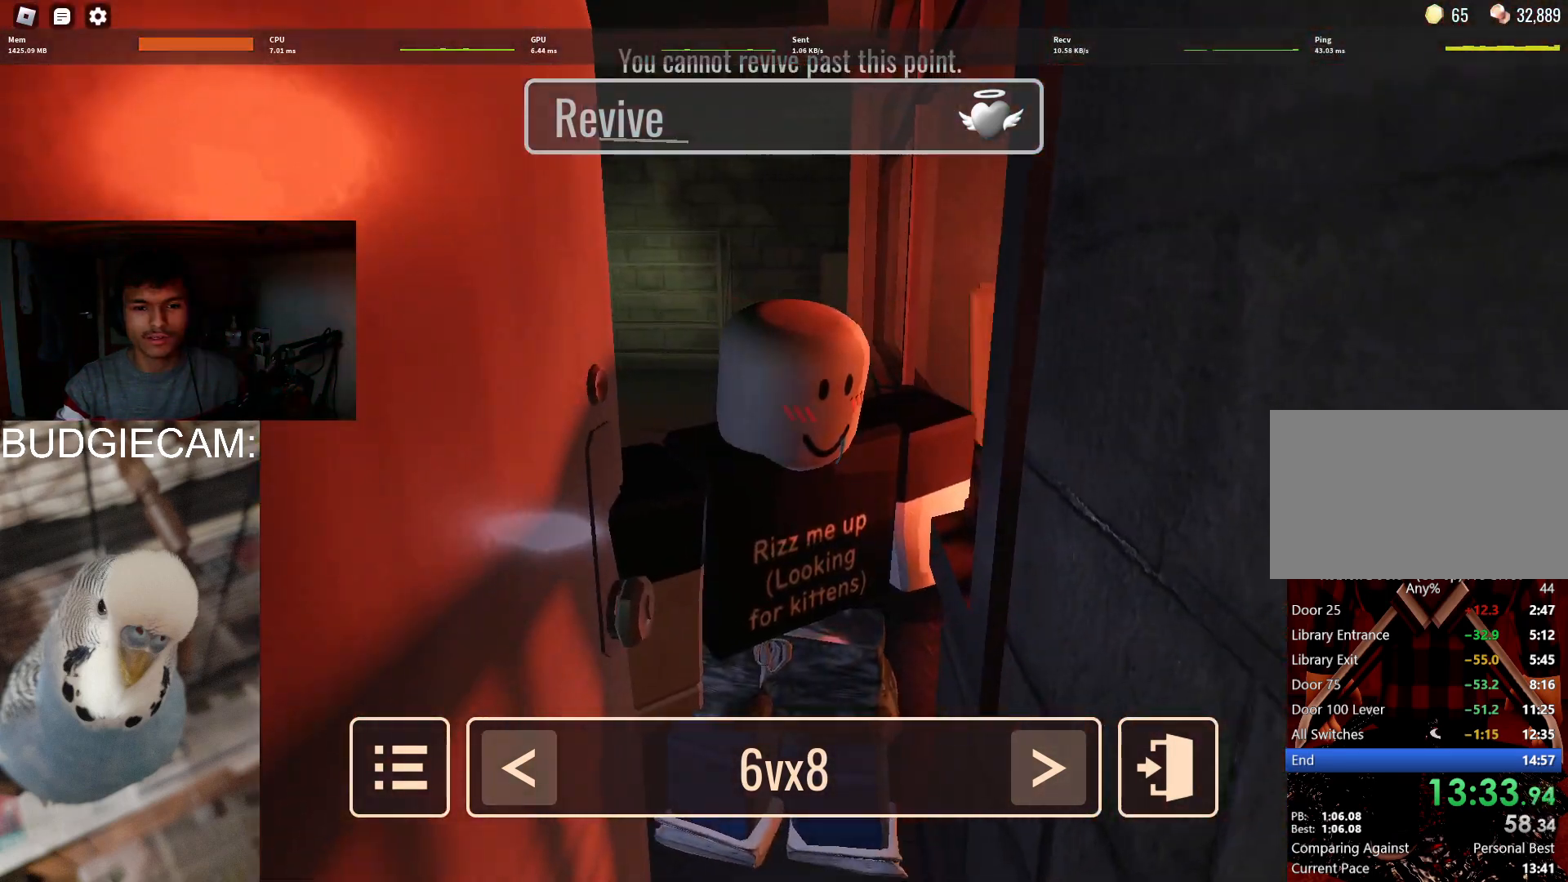
{"keys": [], "mouse": ["right"], "events": []}
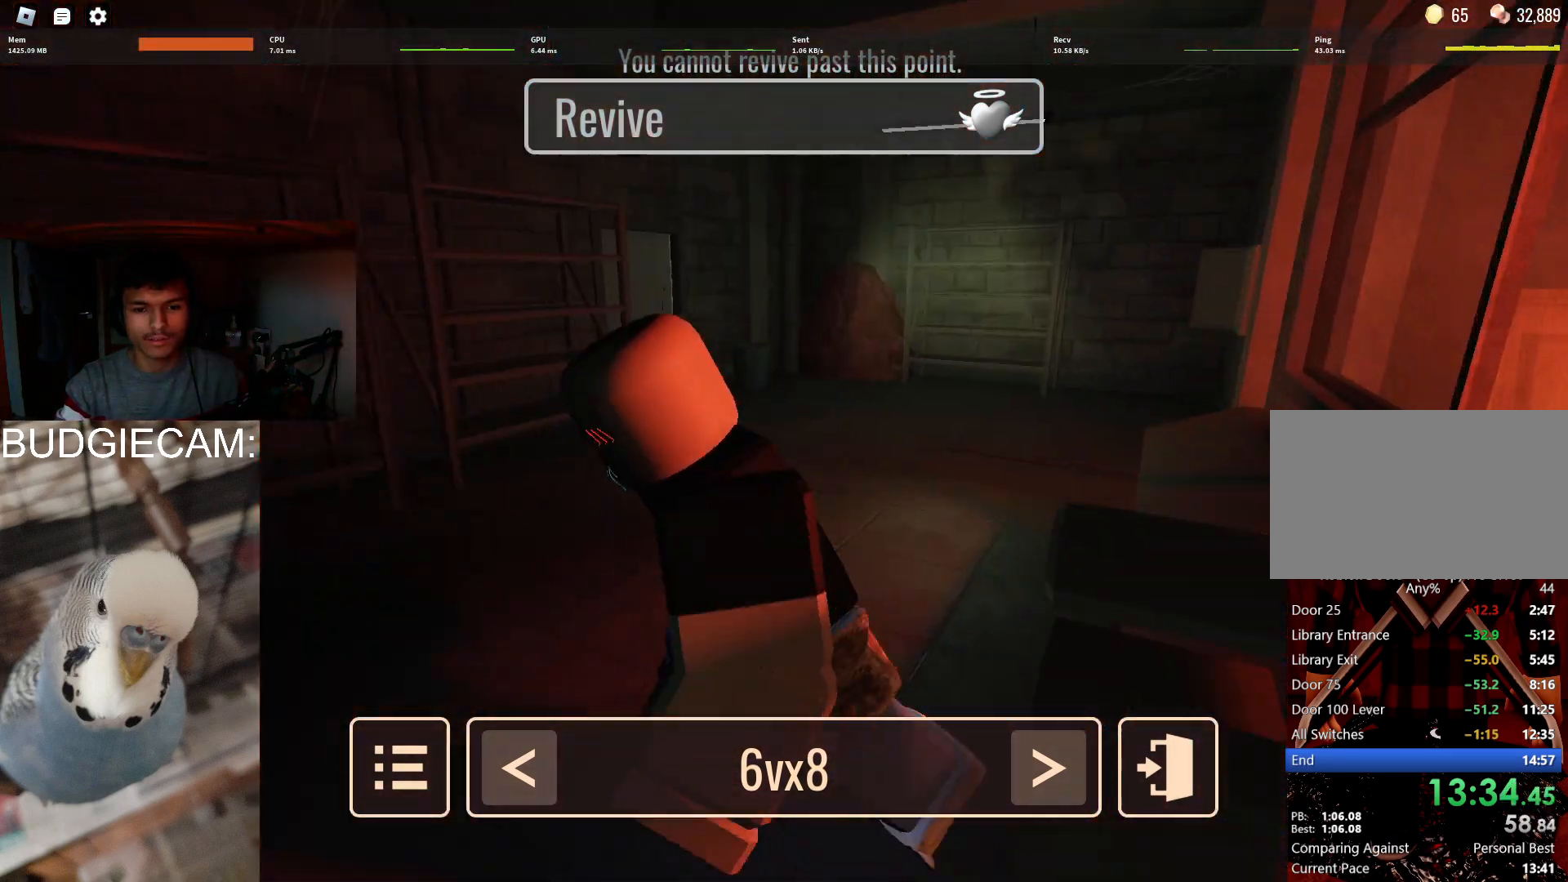
{"keys": [], "mouse": ["right"], "events": []}
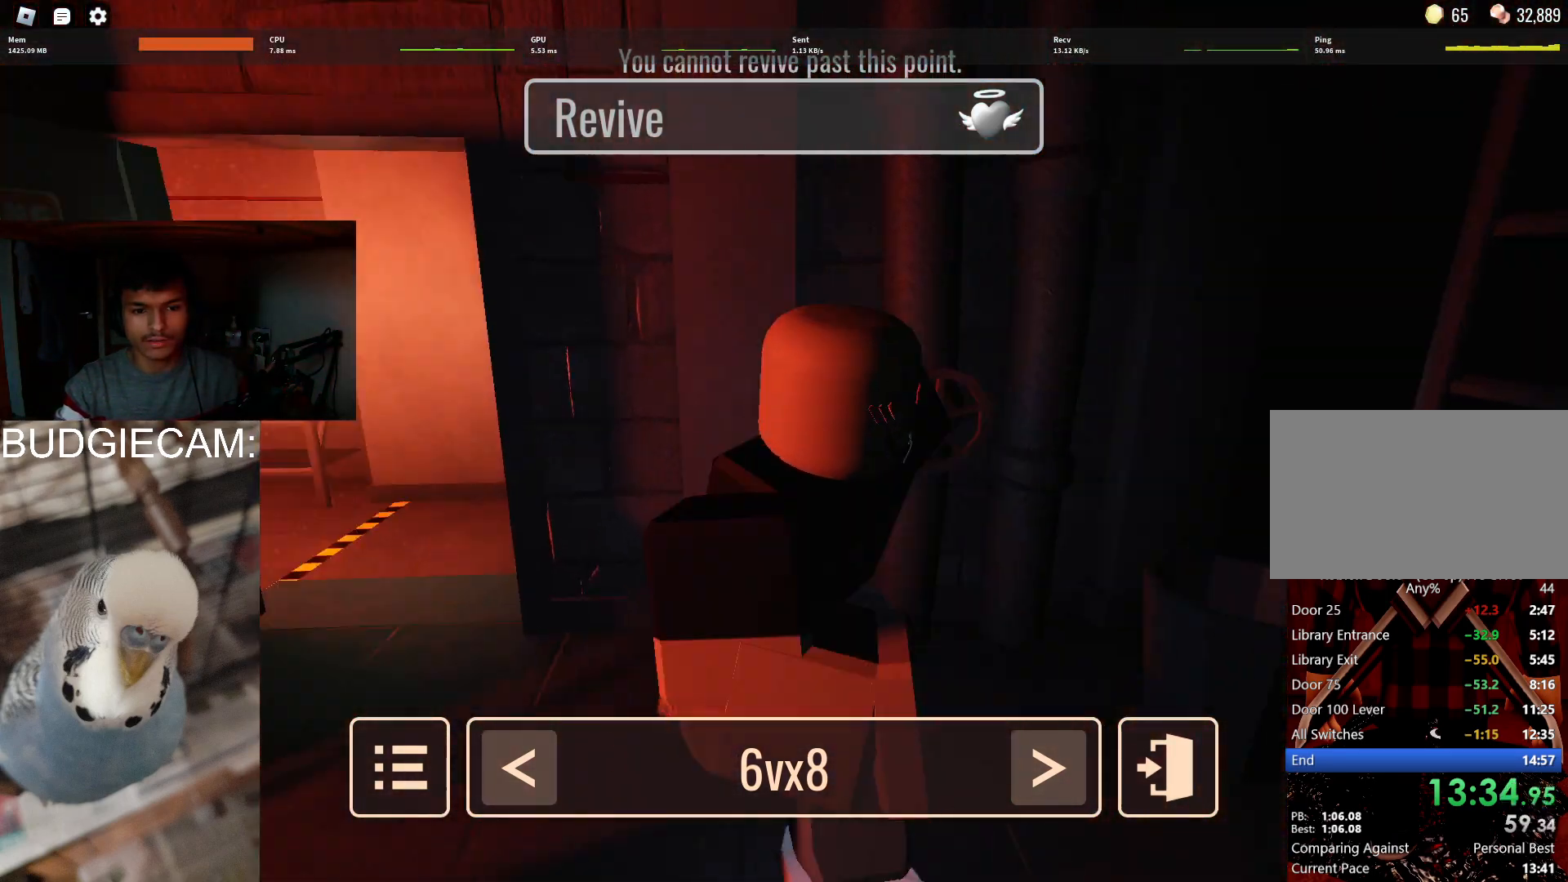
{"keys": [], "mouse": ["right"], "events": []}
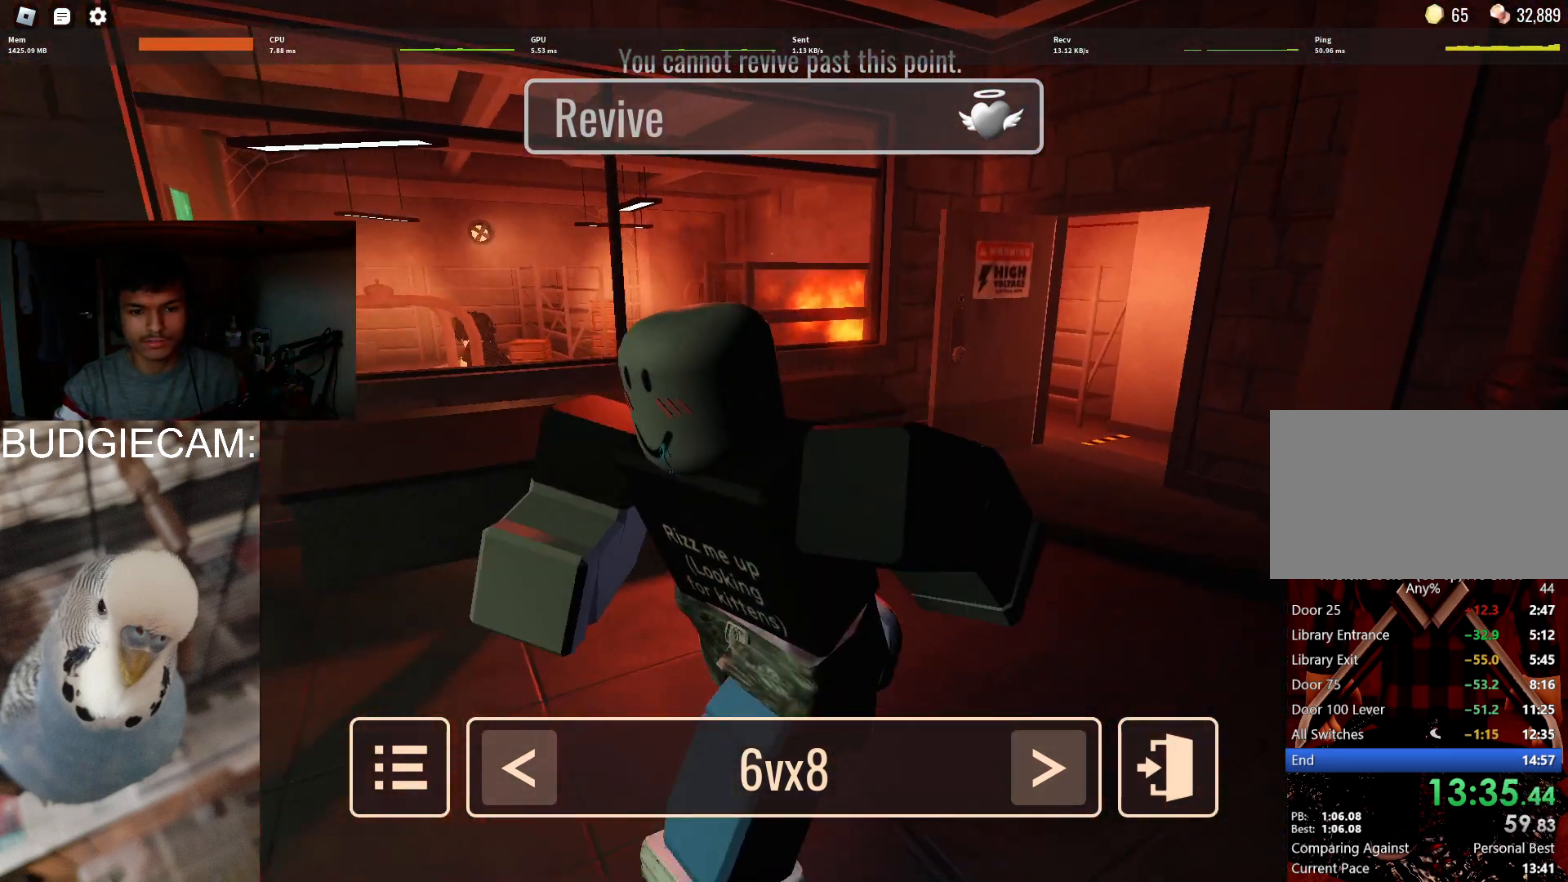
{"keys": [], "mouse": ["right"], "events": []}
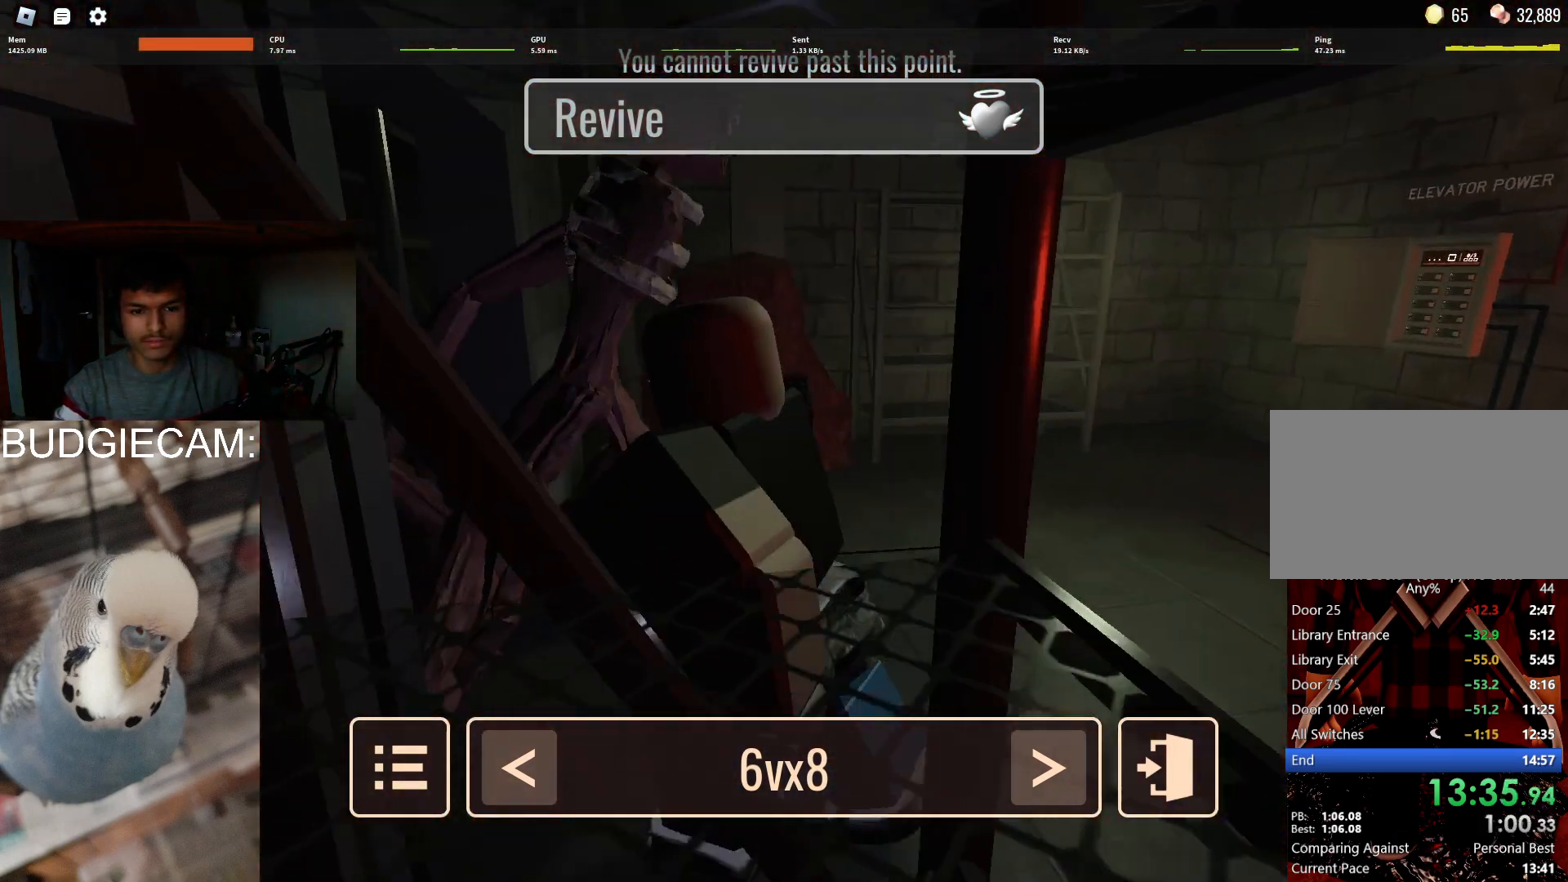
{"keys": [], "mouse": ["right"], "events": []}
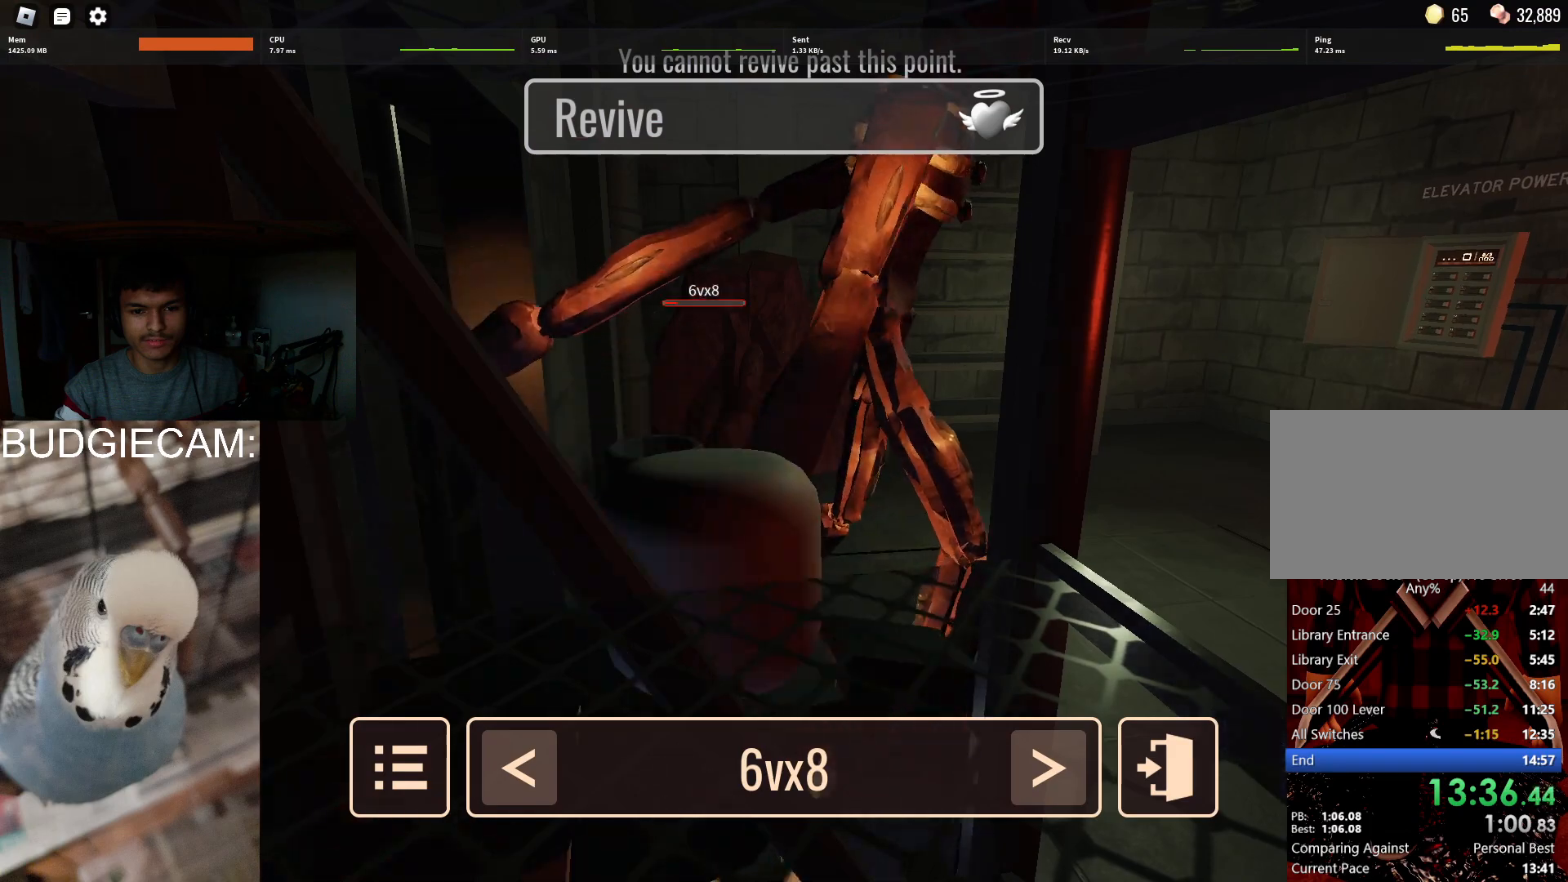
{"keys": [], "mouse": [], "events": [[83, "mouse_right", "up"]]}
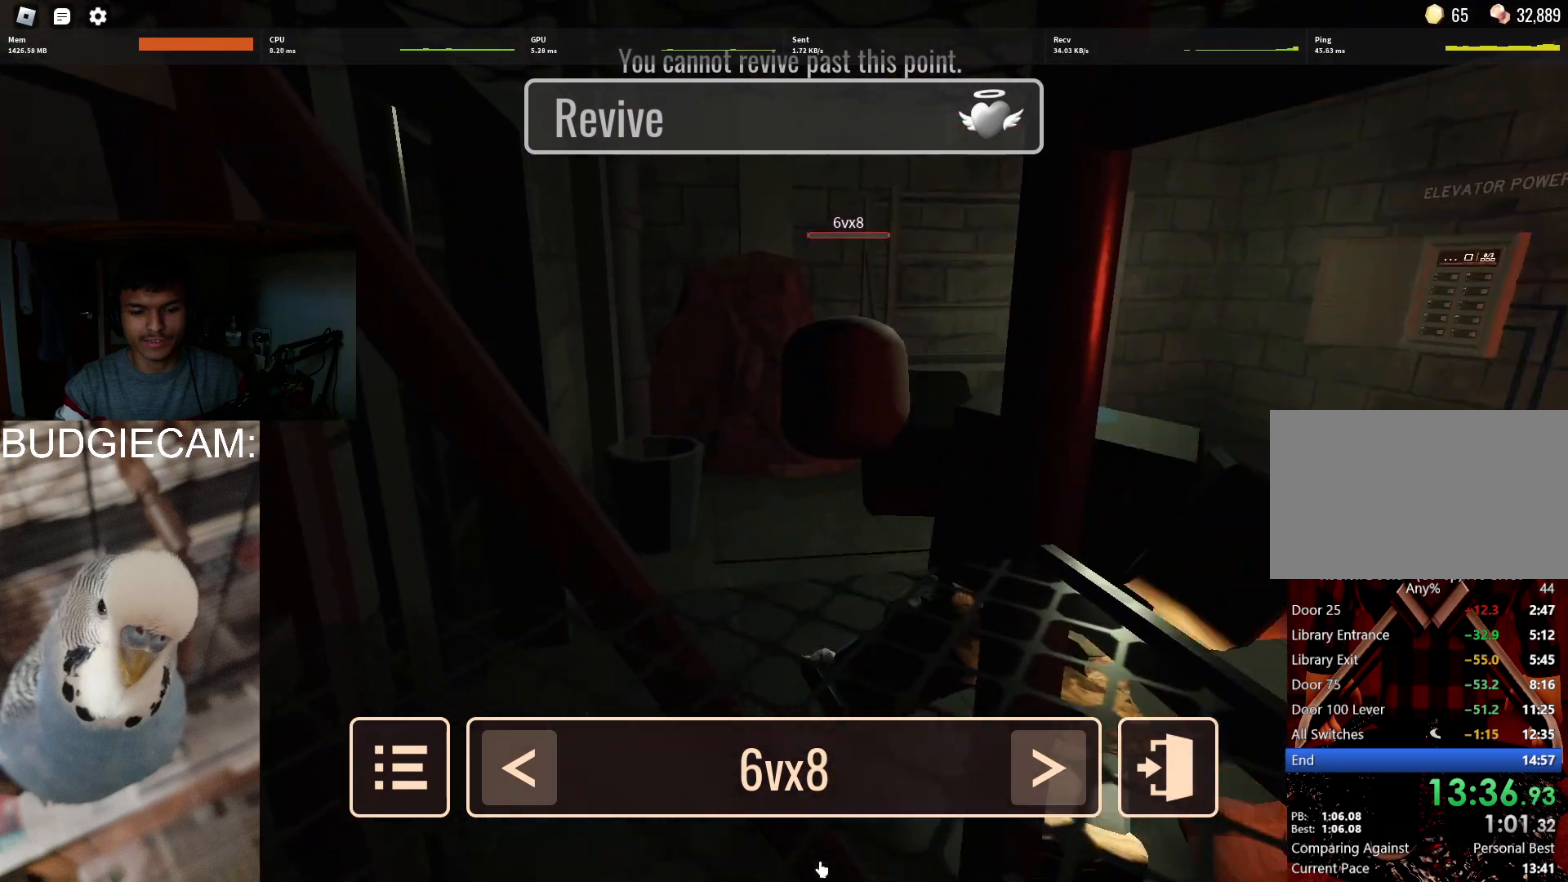
{"keys": [], "mouse": ["left"], "events": [[433, "mouse_left", "down"]]}
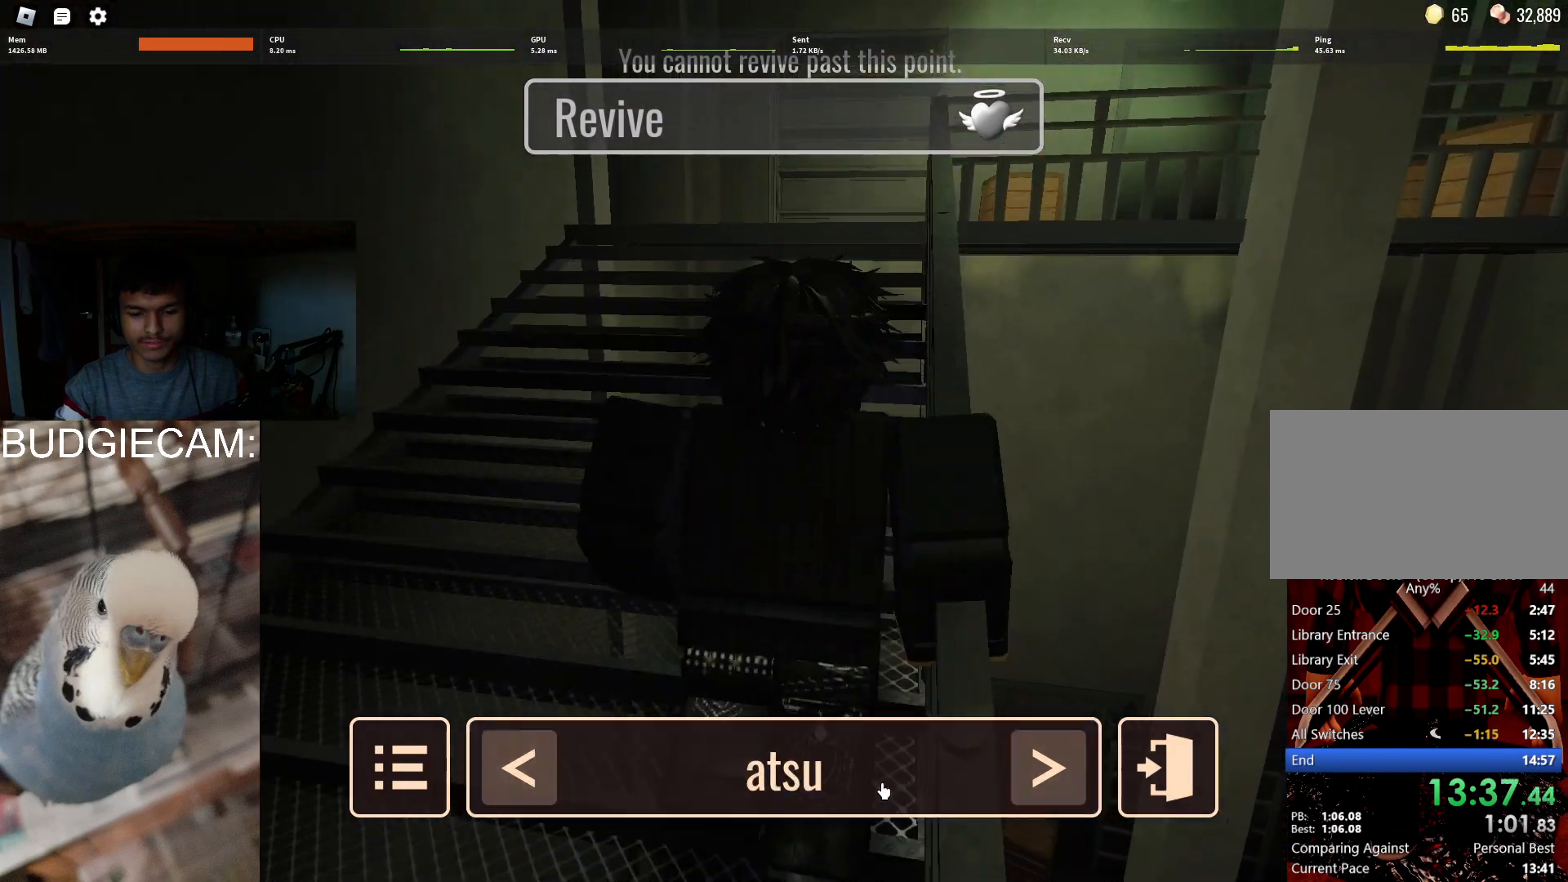
{"keys": [], "mouse": [], "events": [[17, "mouse_left", "up"]]}
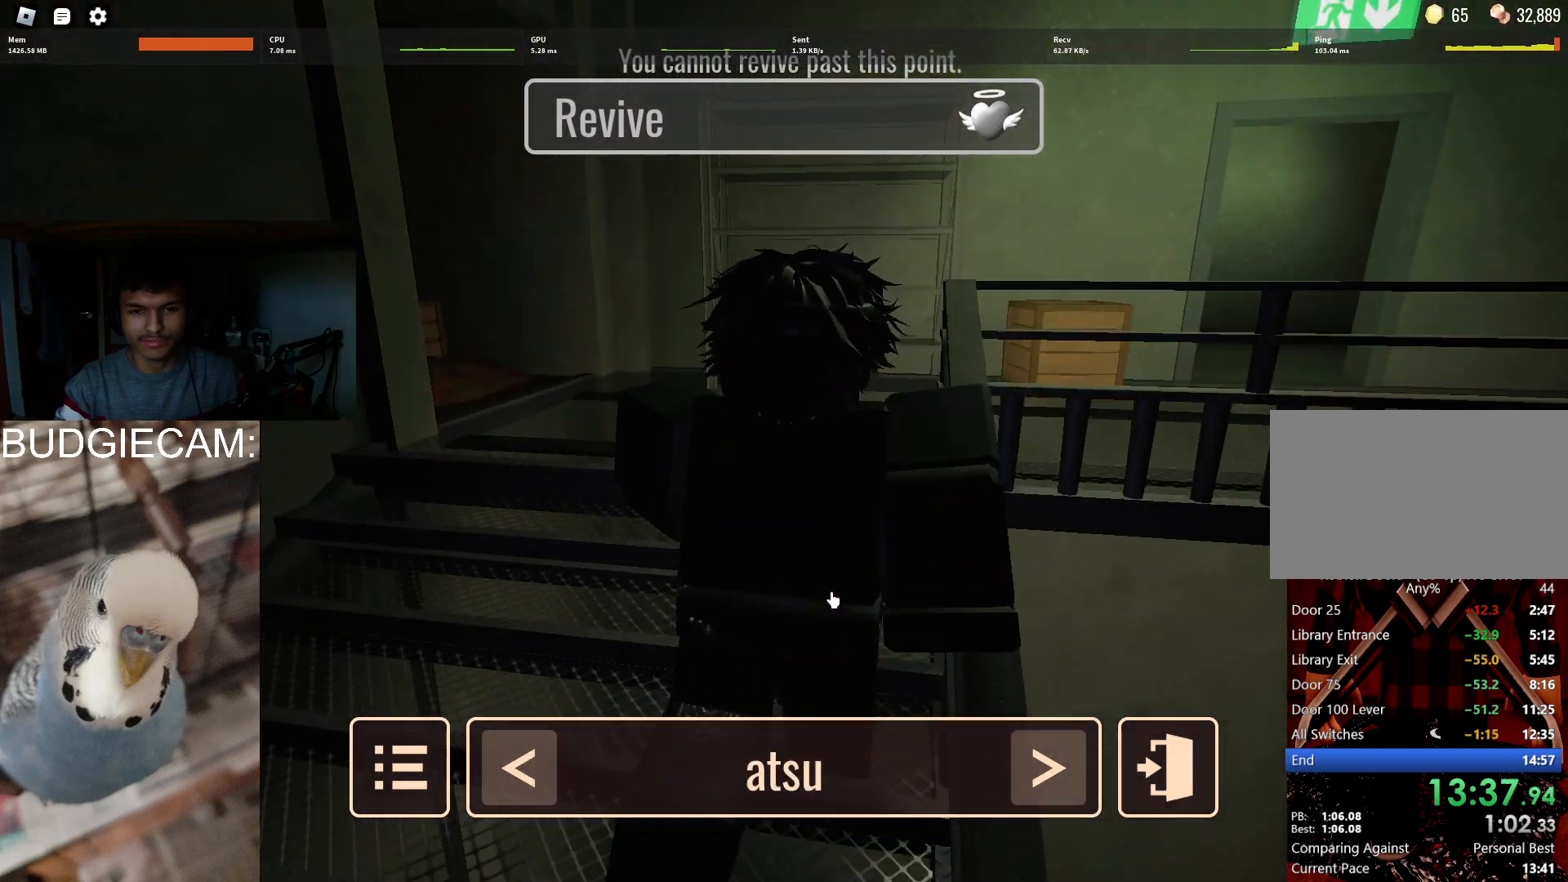
{"keys": [], "mouse": ["right"], "events": [[183, "mouse_right", "down"]]}
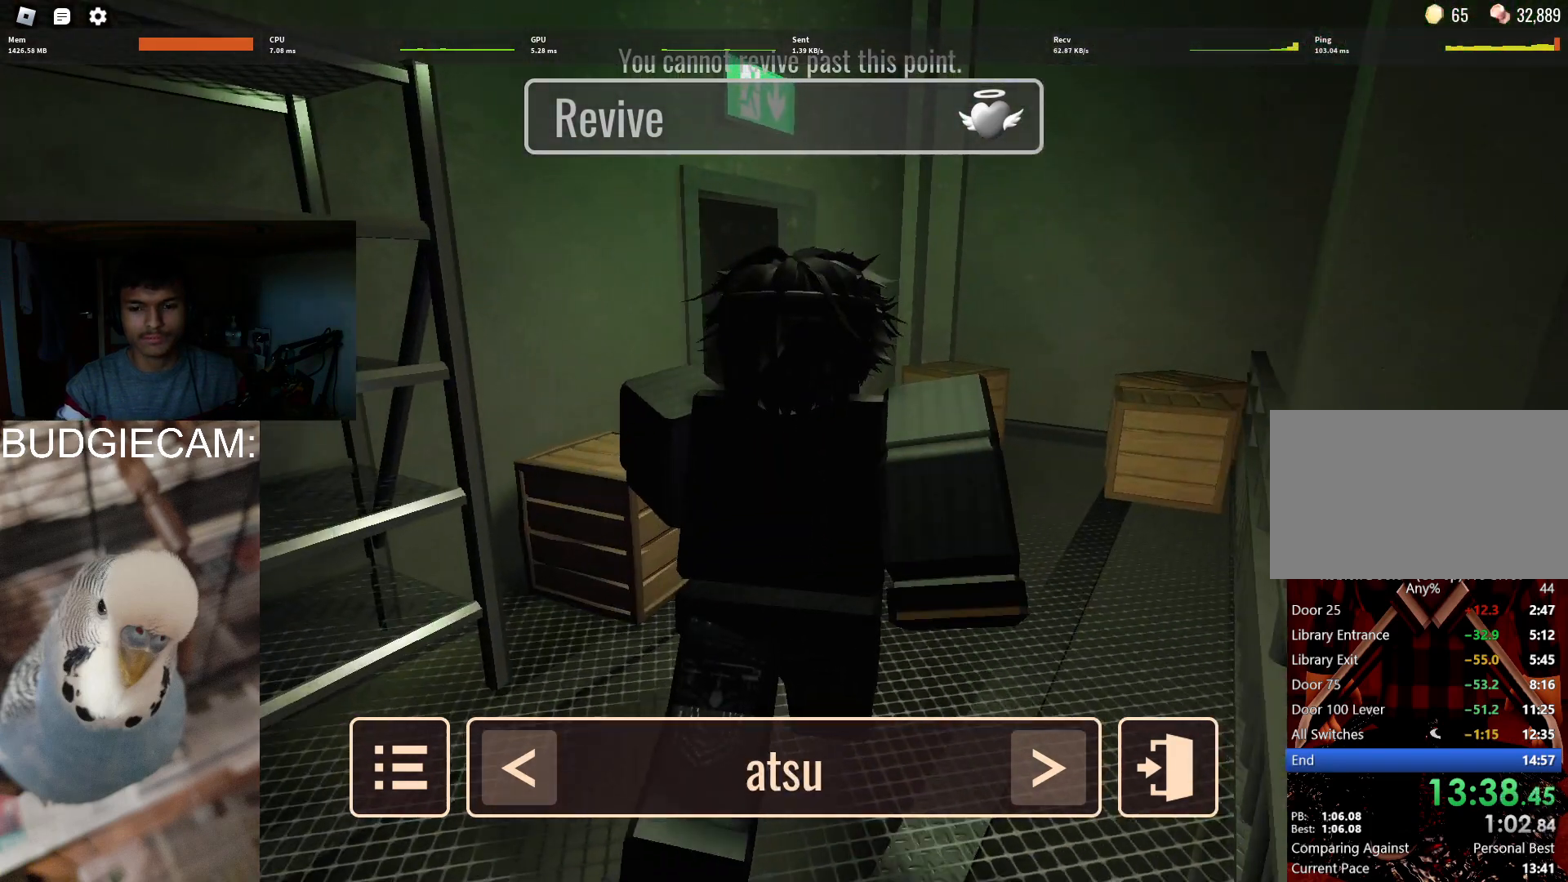
{"keys": [], "mouse": ["right"], "events": []}
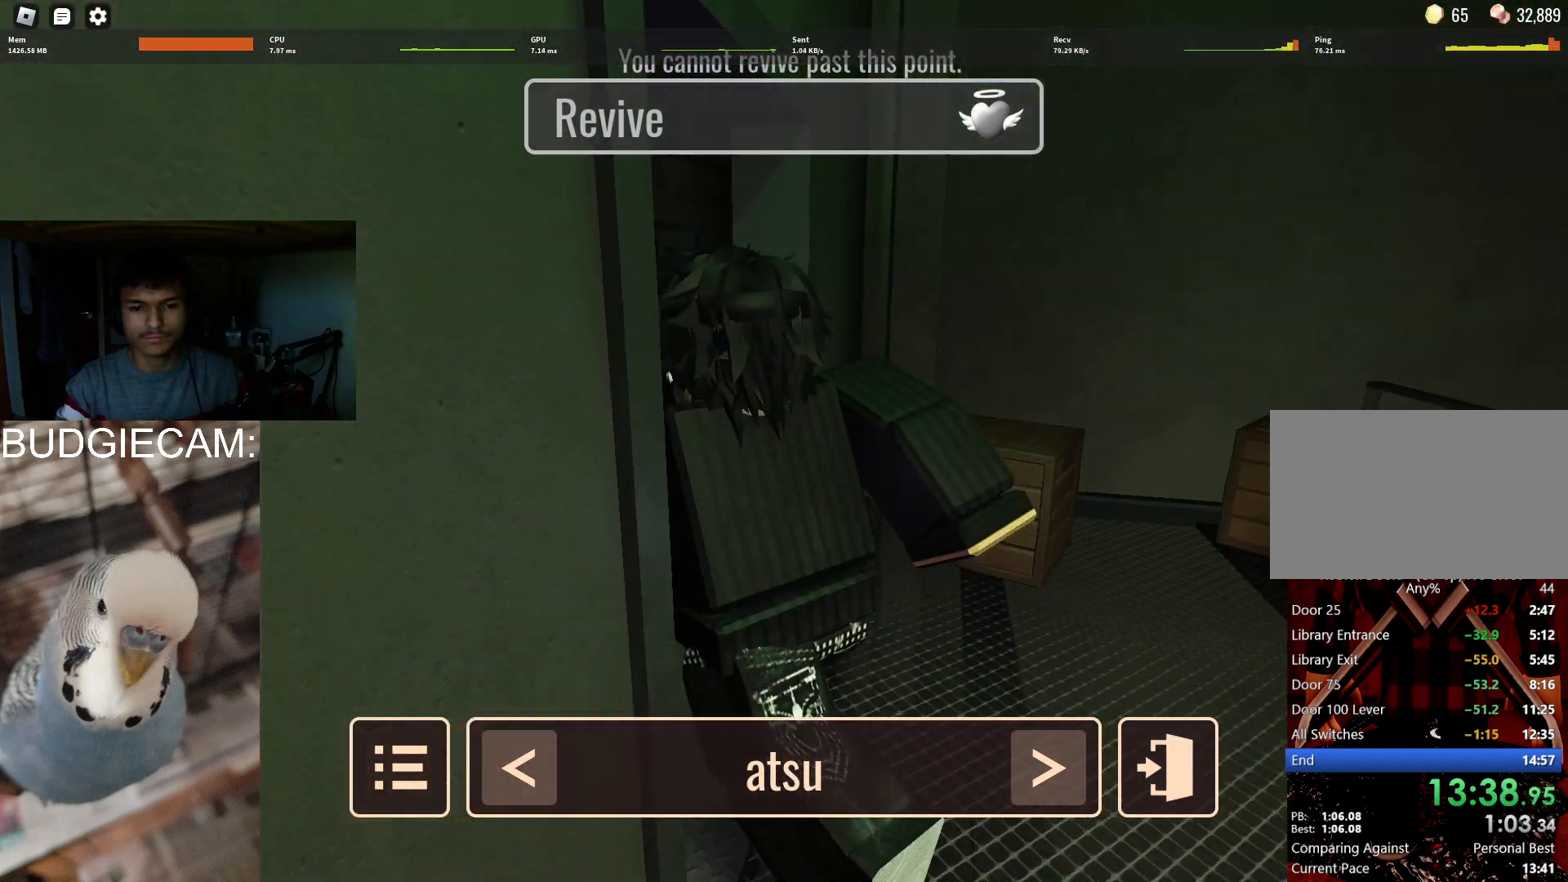
{"keys": [], "mouse": ["right"], "events": []}
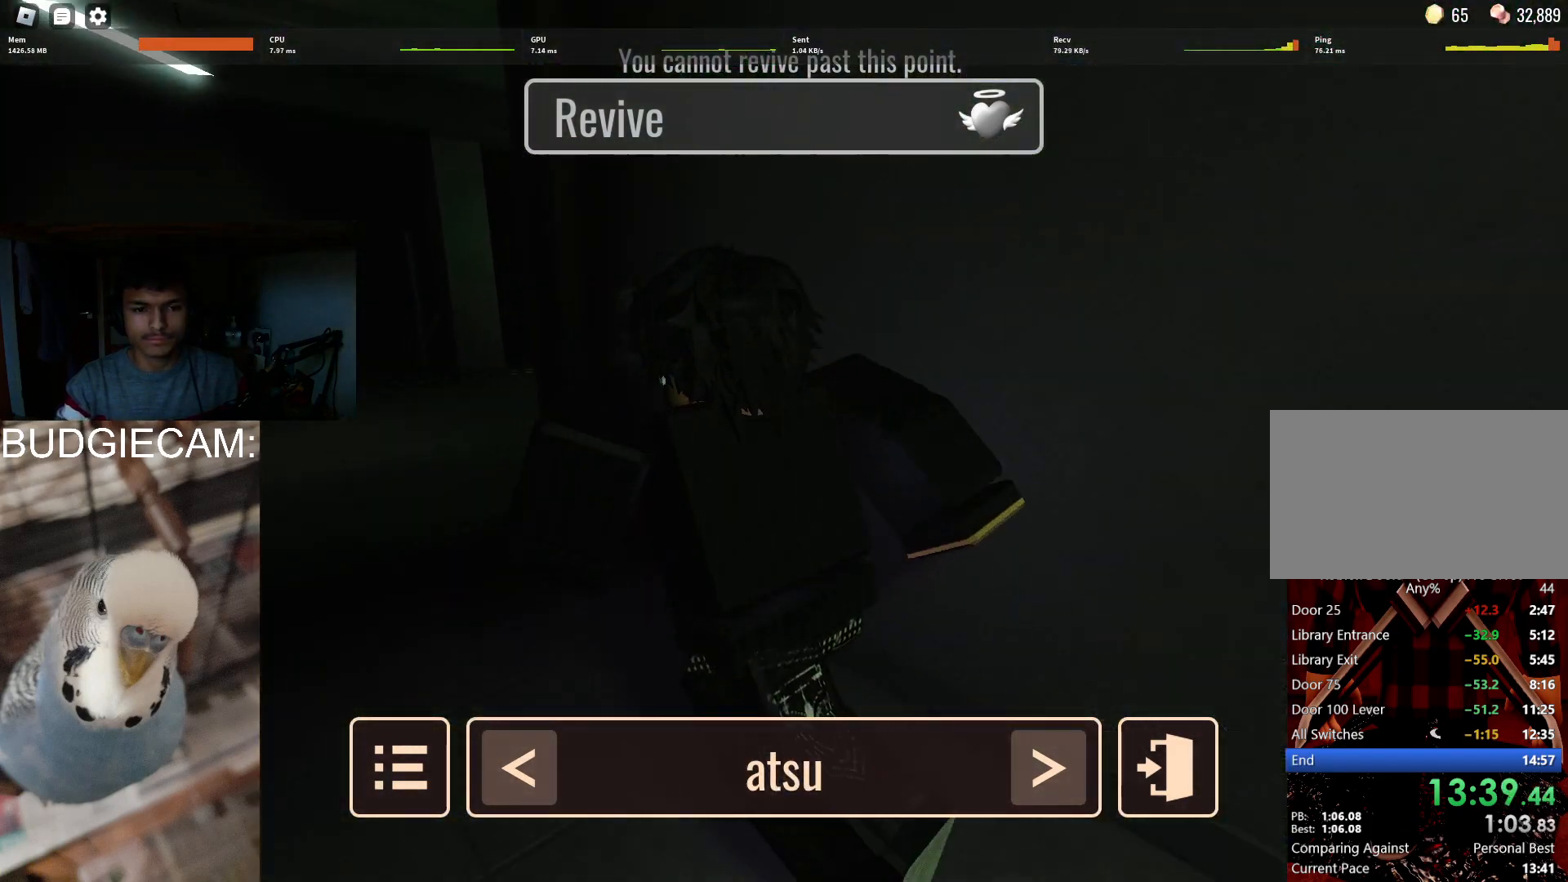
{"keys": [], "mouse": ["right"], "events": []}
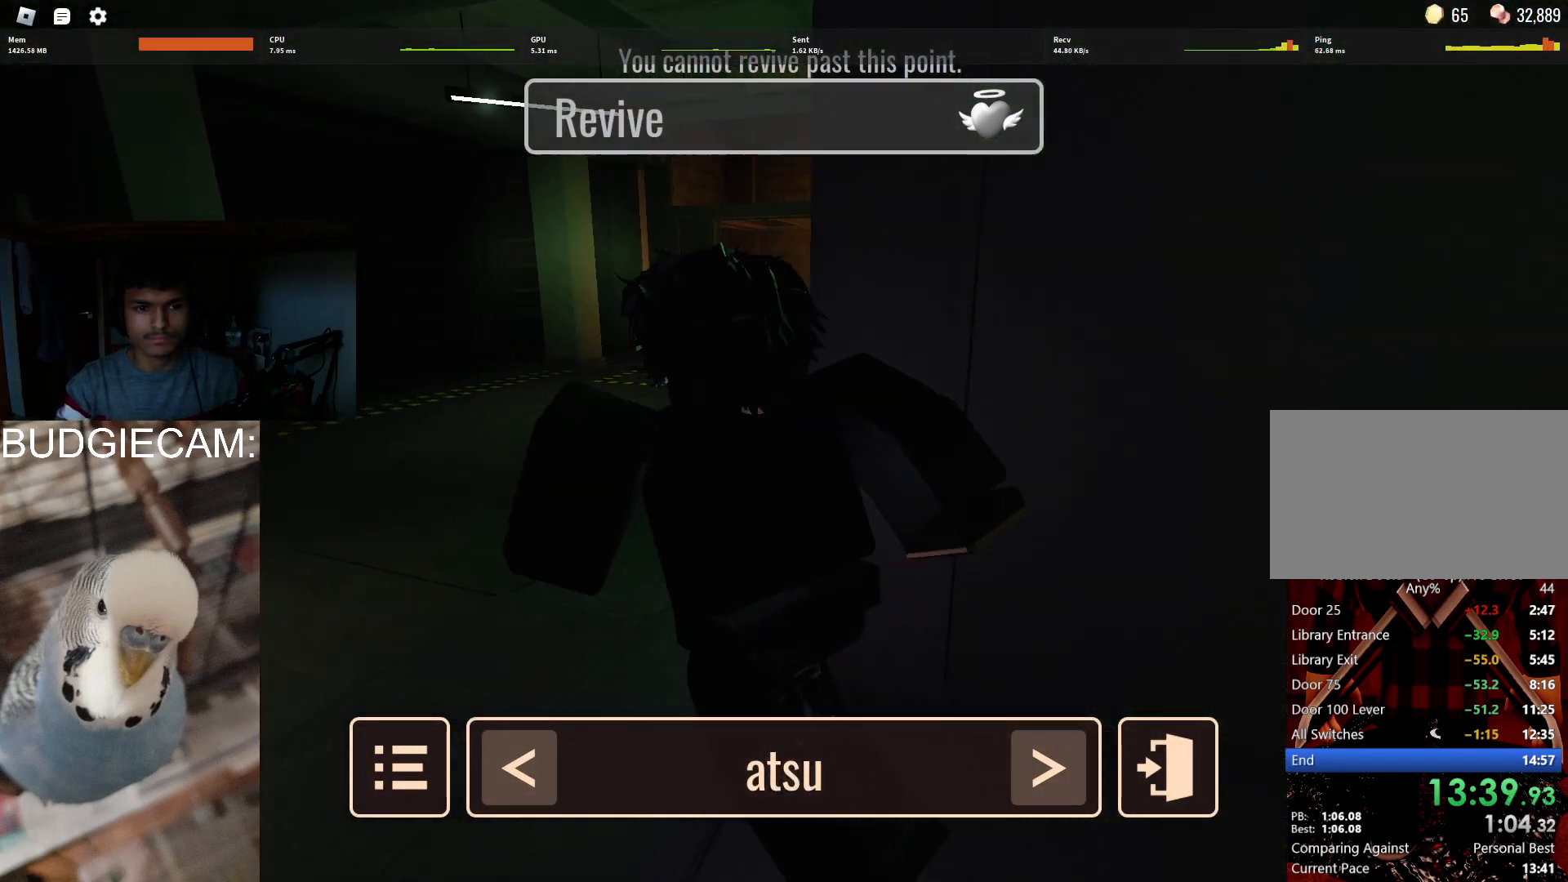
{"keys": [], "mouse": ["right"], "events": []}
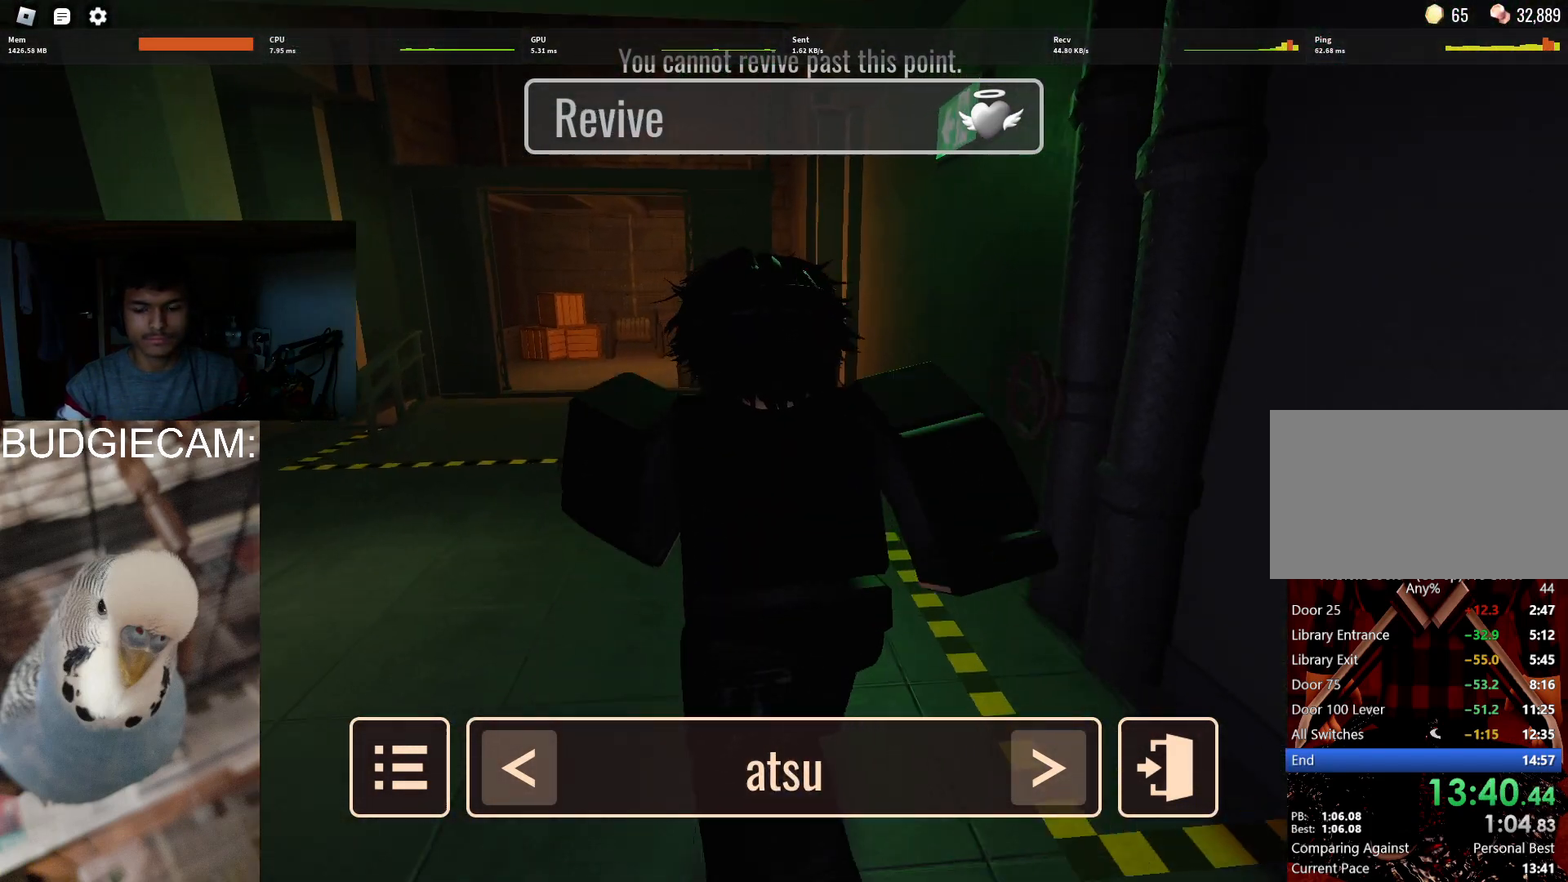
{"keys": [], "mouse": ["right"], "events": []}
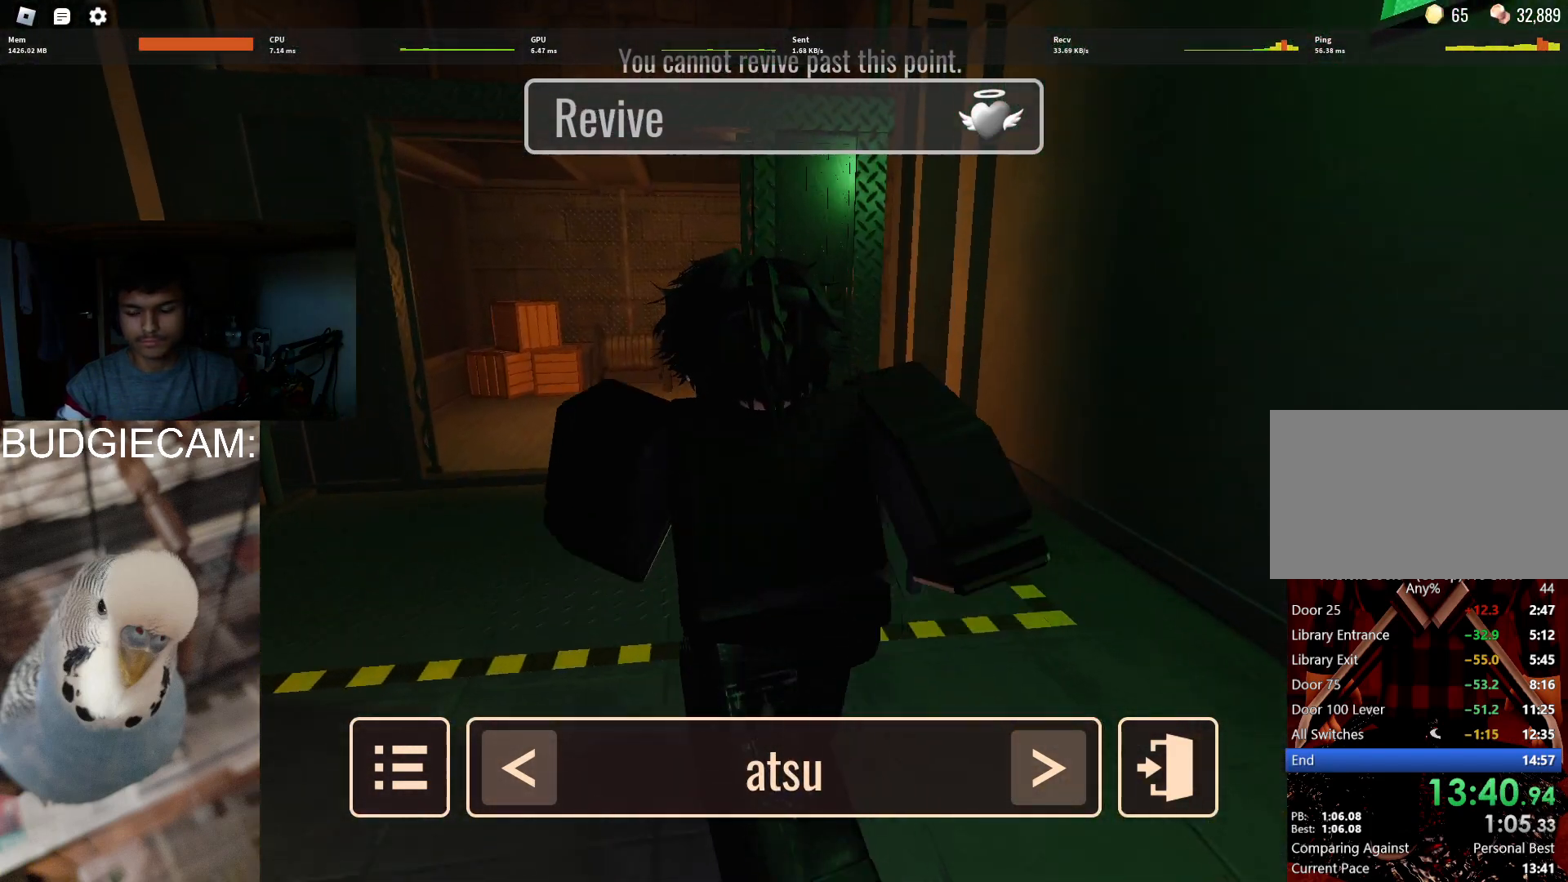
{"keys": [], "mouse": ["right"], "events": []}
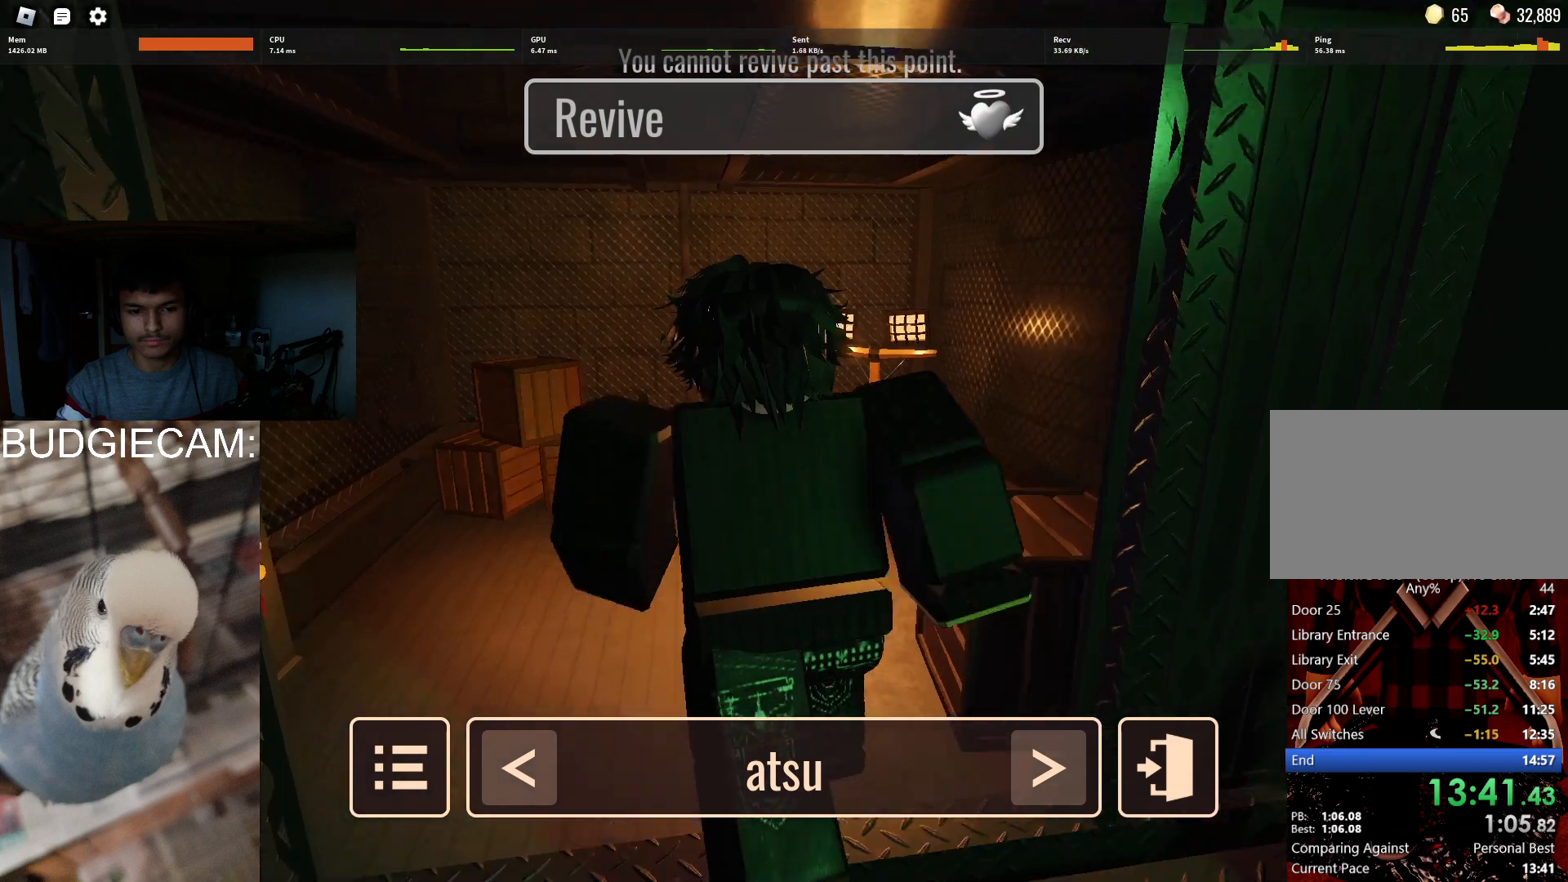
{"keys": [], "mouse": ["right"], "events": []}
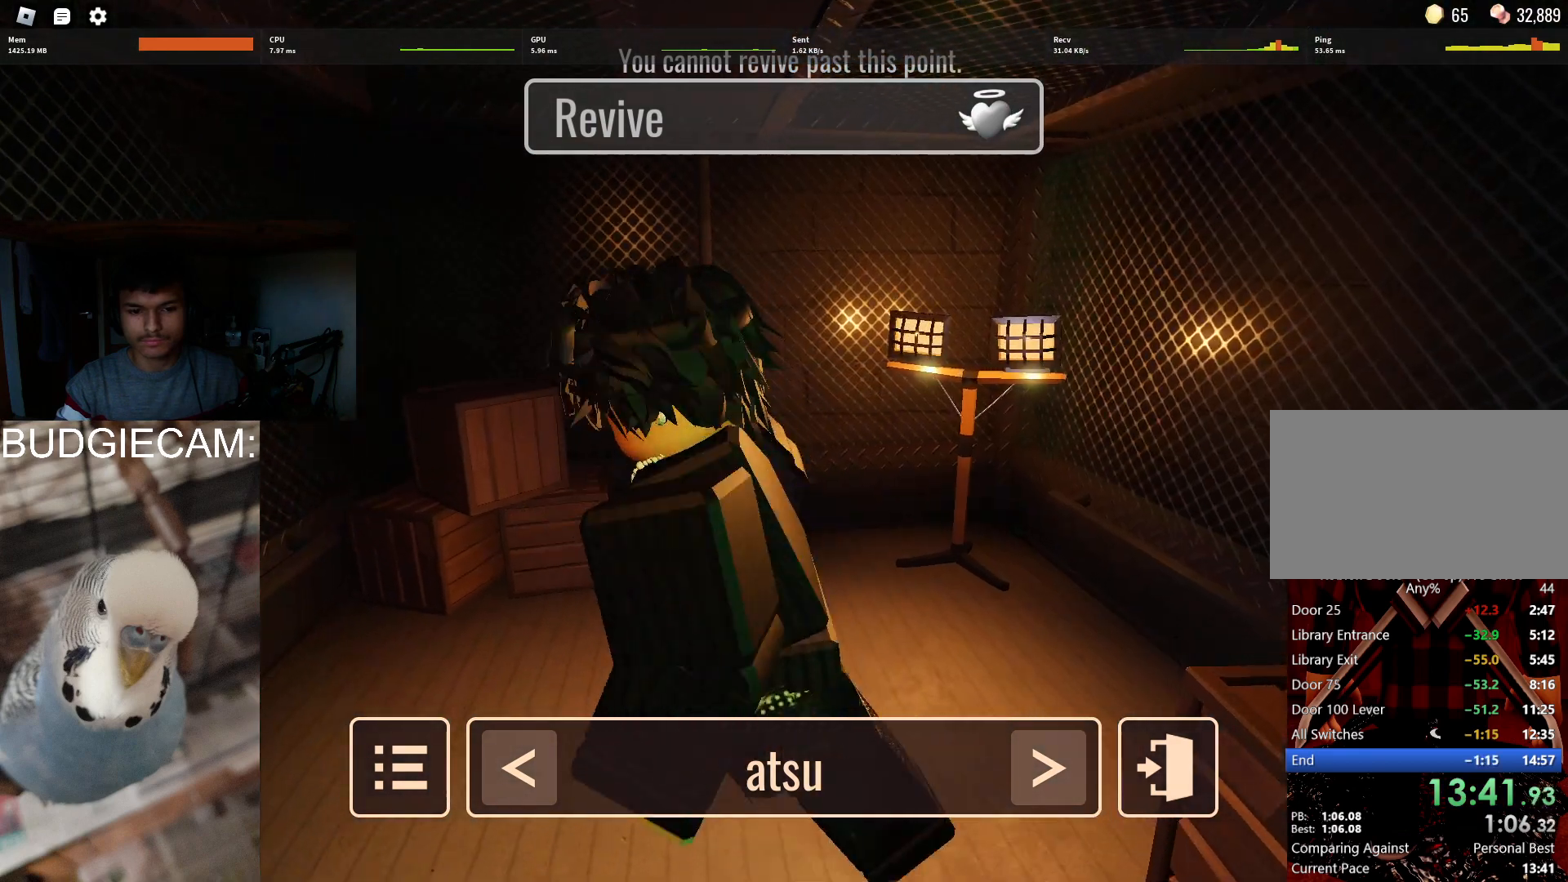
{"keys": [], "mouse": ["right"], "events": [[167, "v", "down"], [300, "v", "up"]]}
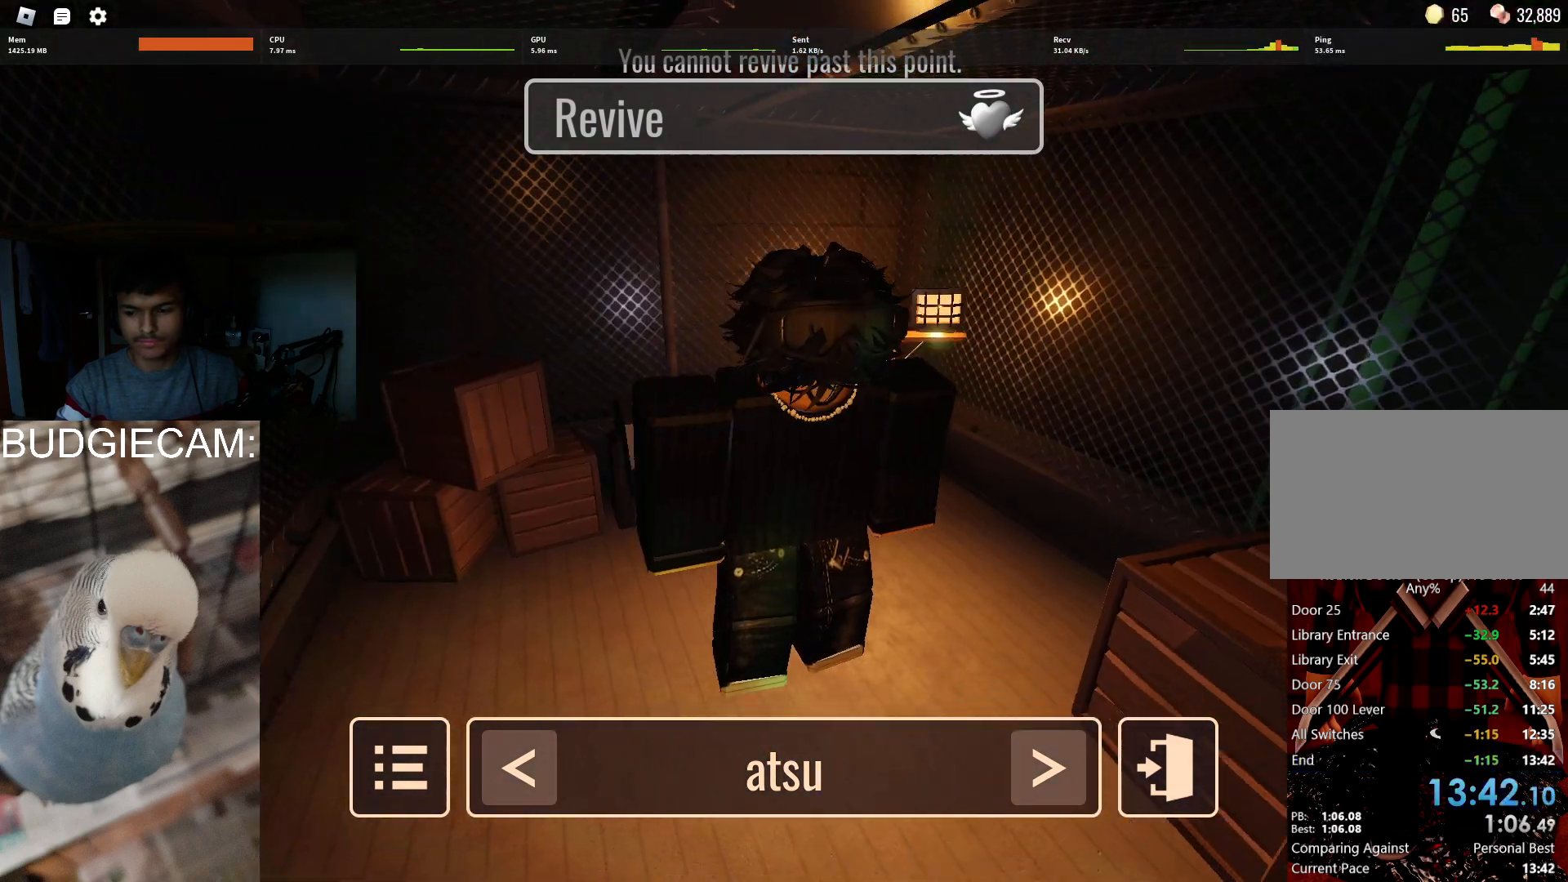
{"keys": [], "mouse": [], "events": [[33, "mouse_right", "up"]]}